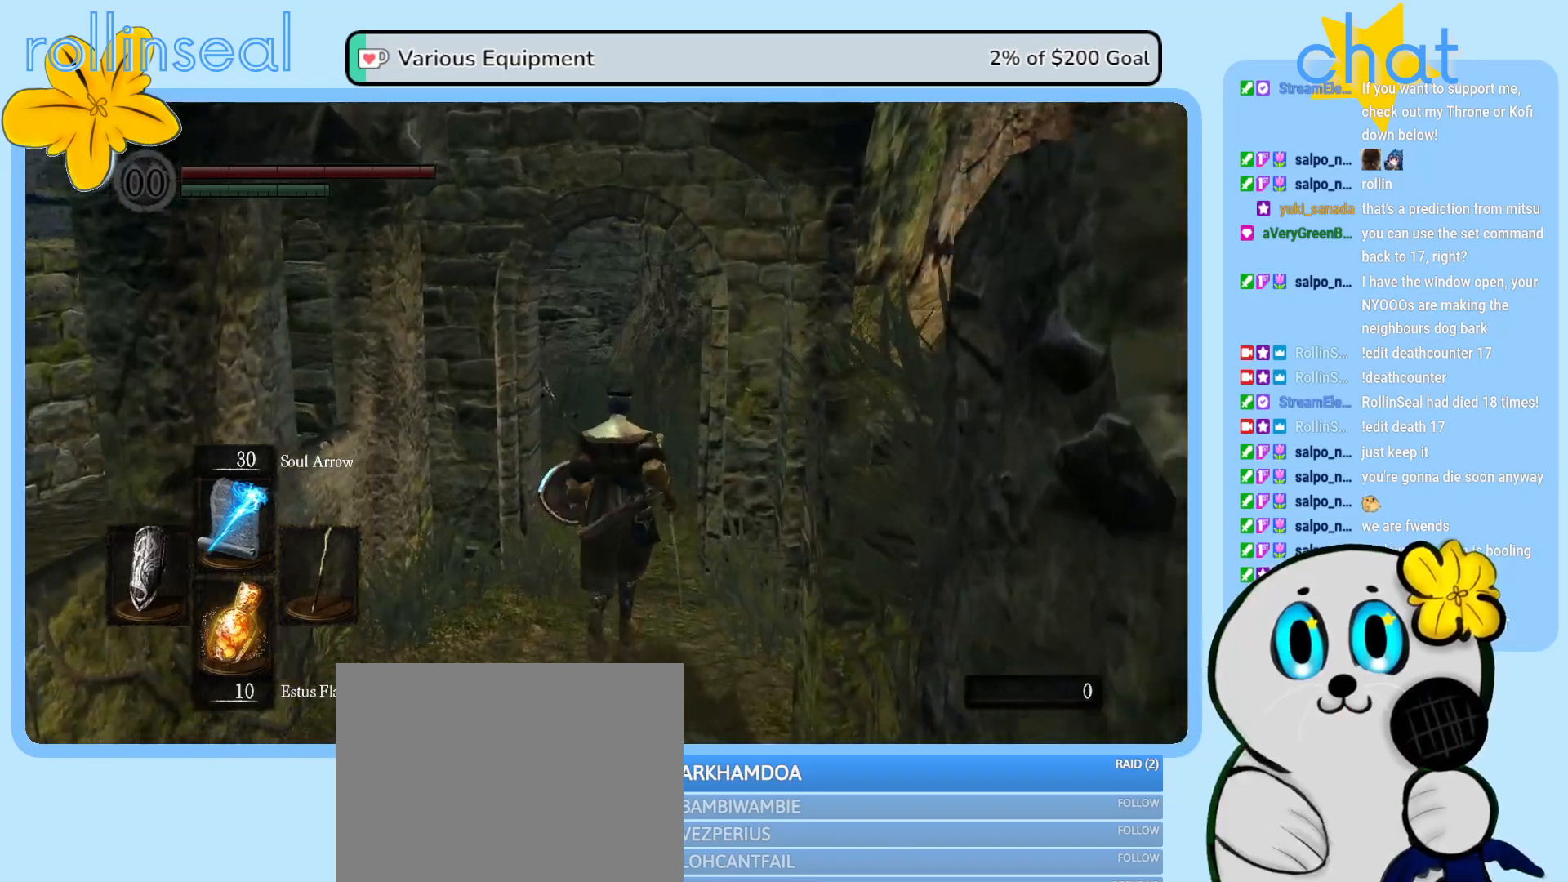
Gameplay with a controller (Xbox layout); each line is a JSON object with the inputs held at the frame after it. "events" lists button and stick changes between this image and that frame as [ms after this image, input, new state], when the widget could be followed in between. Not read: L3 R3.
{"buttons": [], "left_stick": "up", "right_stick": "left", "events": [[183, "right_stick", "center"], [433, "right_stick", "left"]]}
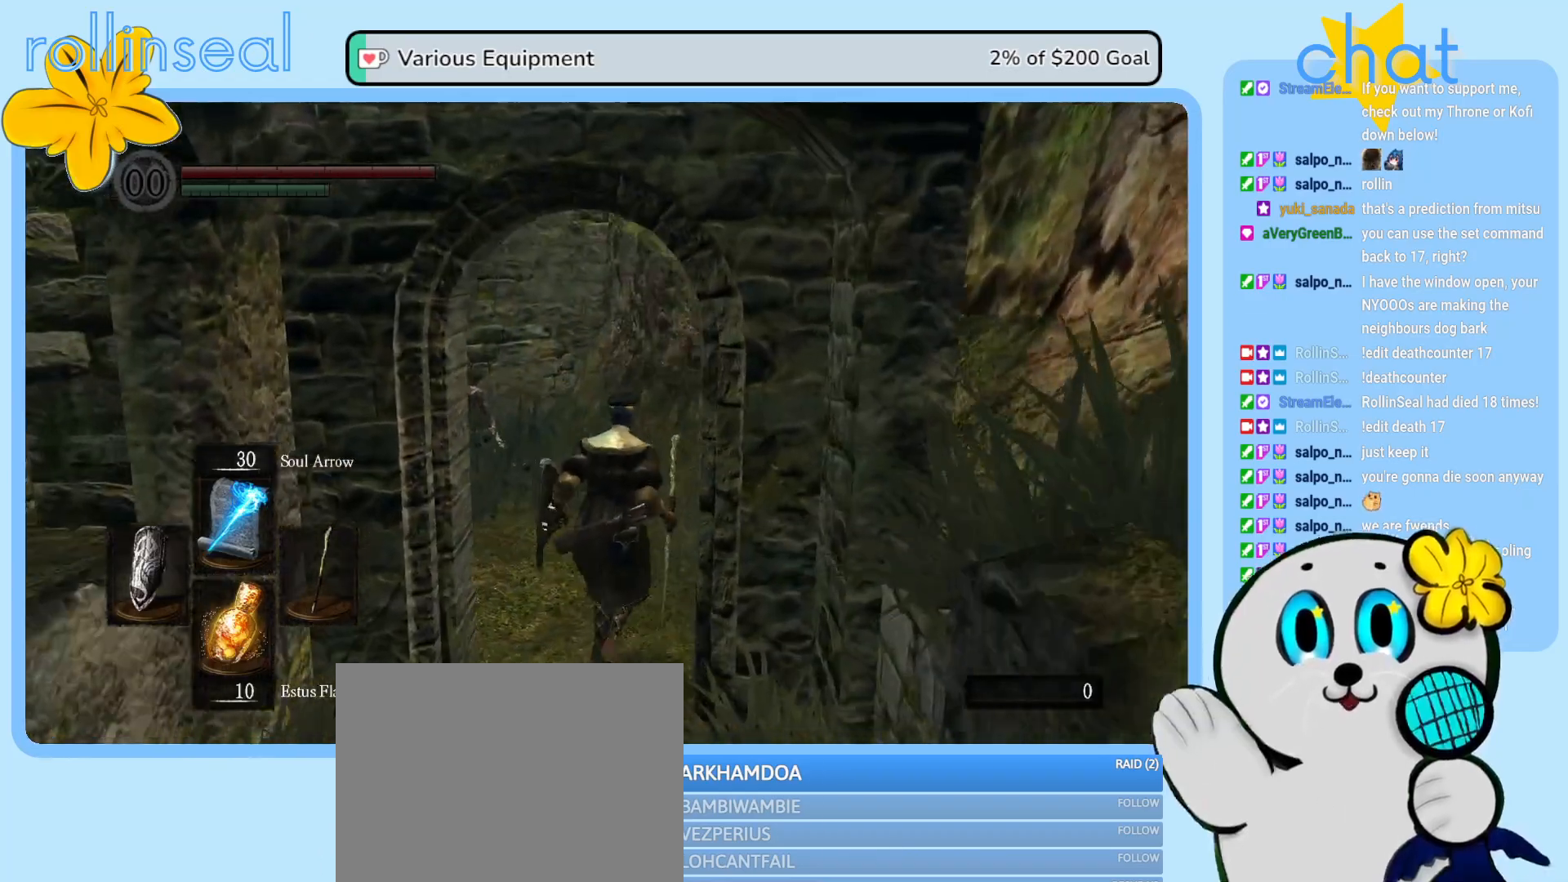
{"buttons": [], "left_stick": "up-left", "right_stick": "left", "events": [[100, "right_stick", "center"], [200, "left_stick", "up-left"], [483, "right_stick", "left"]]}
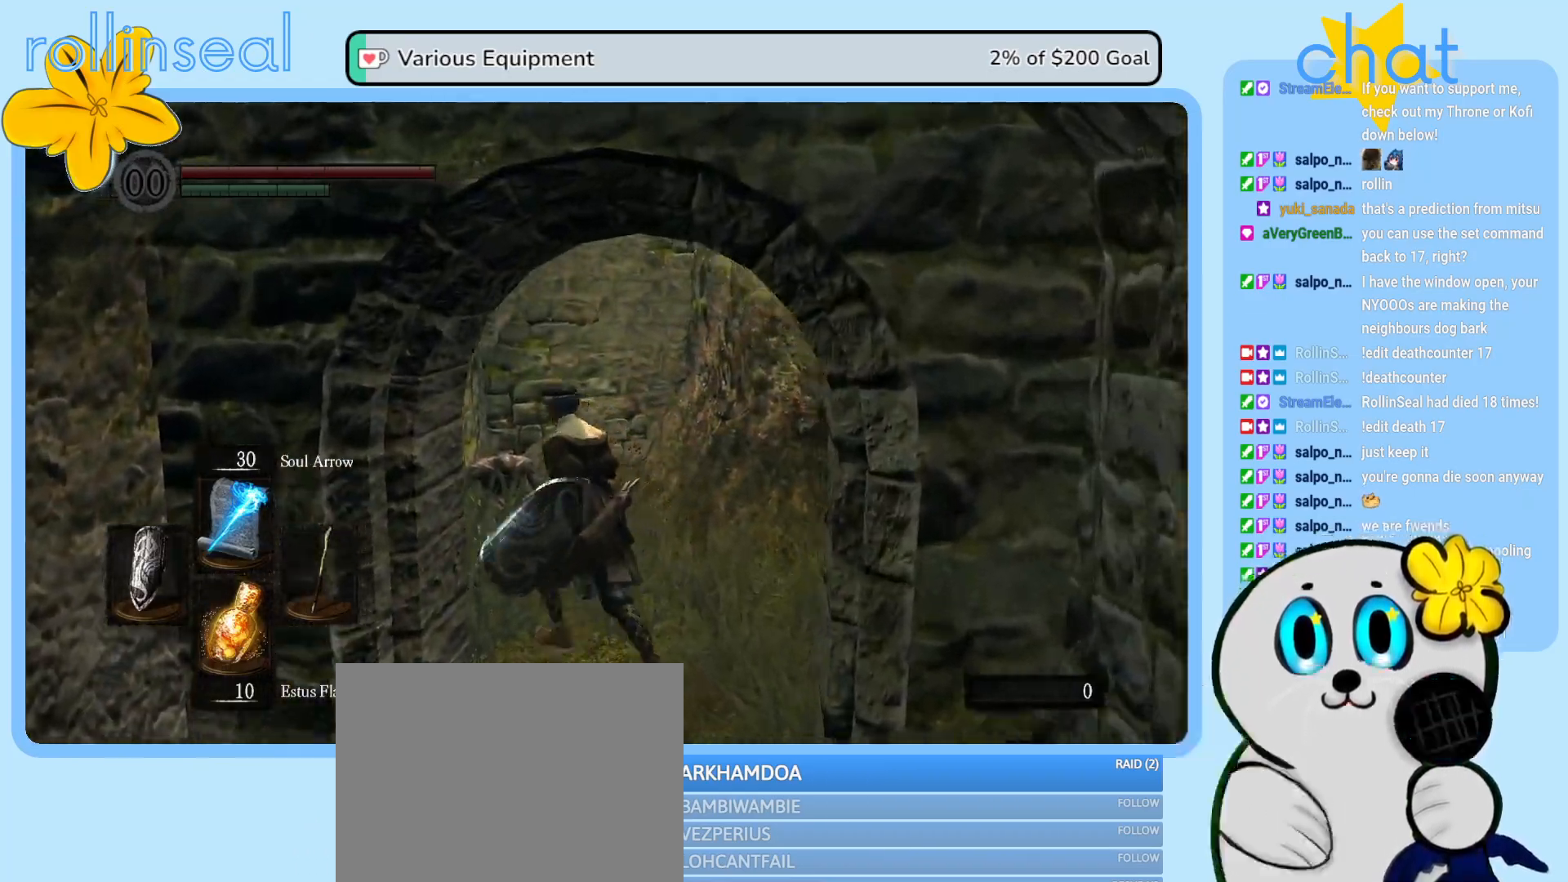
{"buttons": [], "left_stick": "left", "right_stick": "left", "events": [[67, "left_stick", "down-left"], [450, "left_stick", "left"]]}
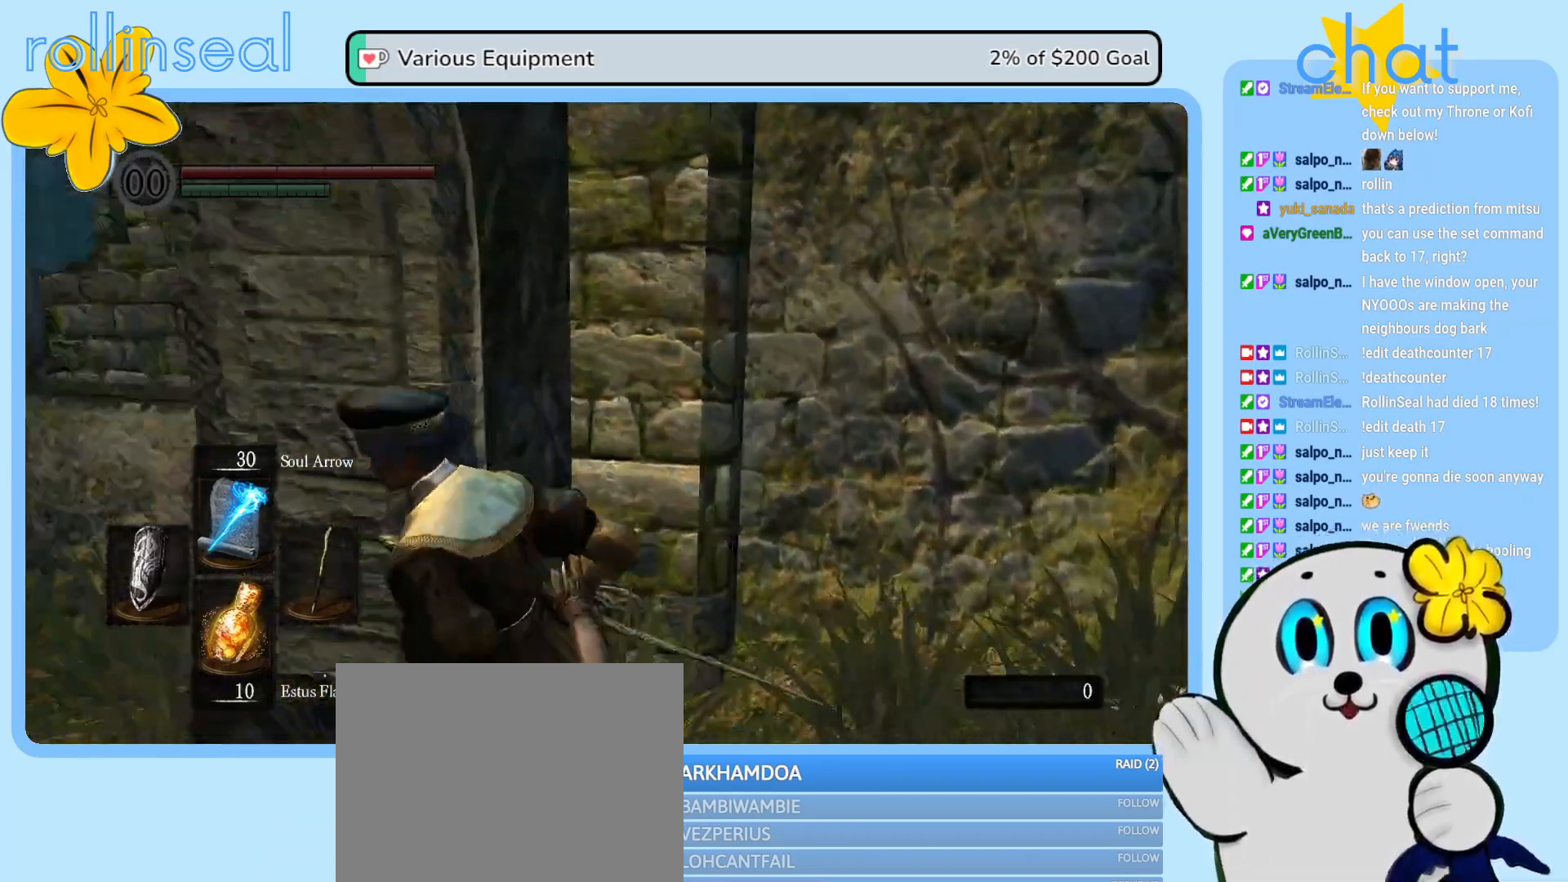
{"buttons": [], "left_stick": "up", "right_stick": "center", "events": [[83, "left_stick", "up-left"], [233, "right_stick", "center"], [333, "left_stick", "up"]]}
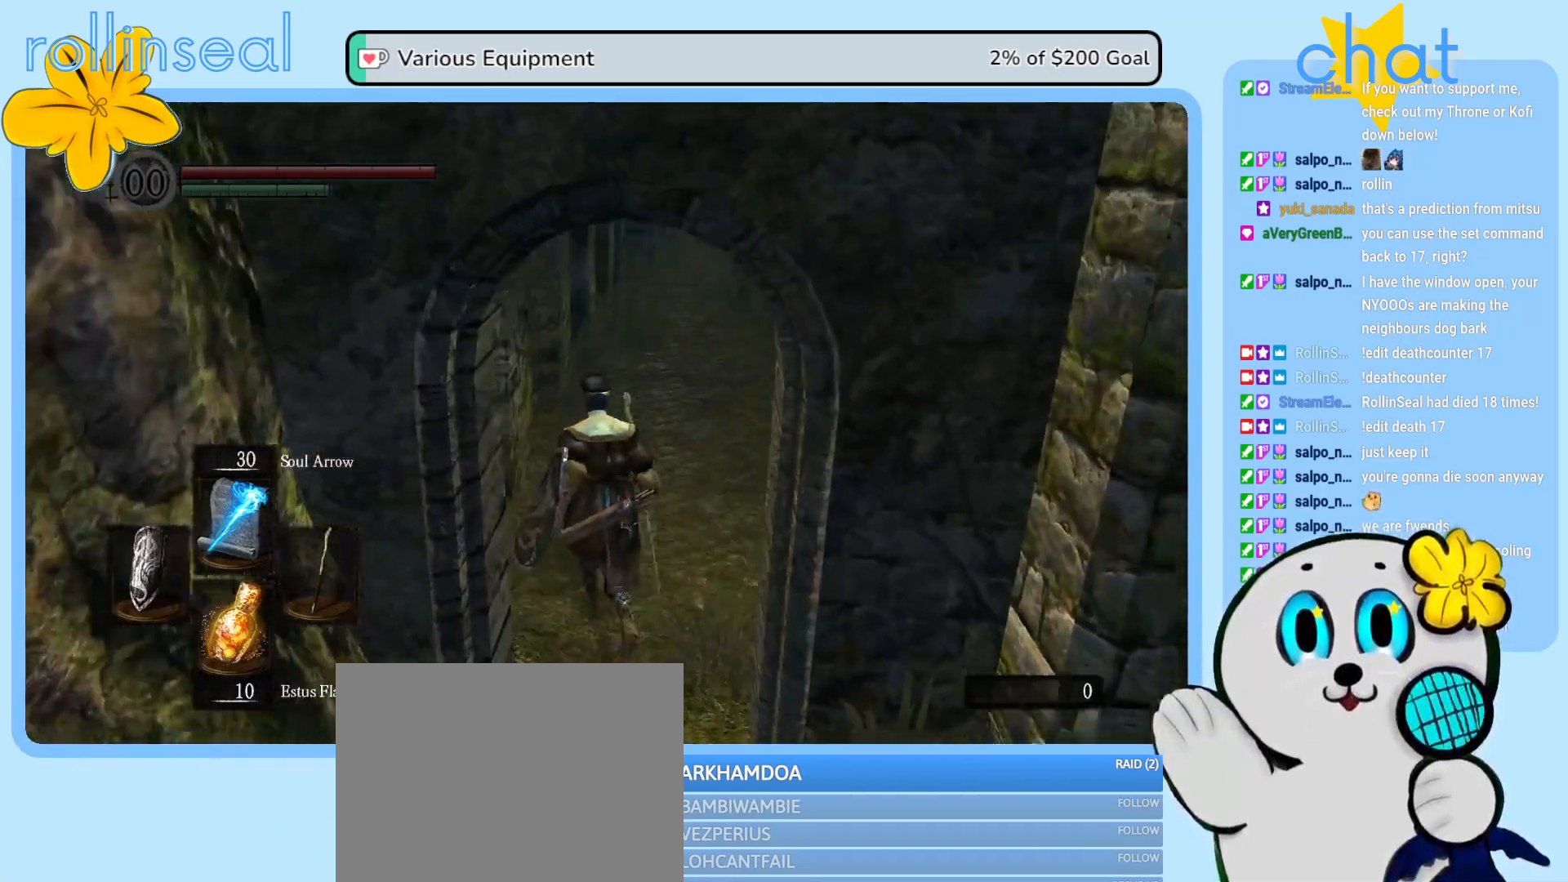
{"buttons": [], "left_stick": "up", "right_stick": "center", "events": []}
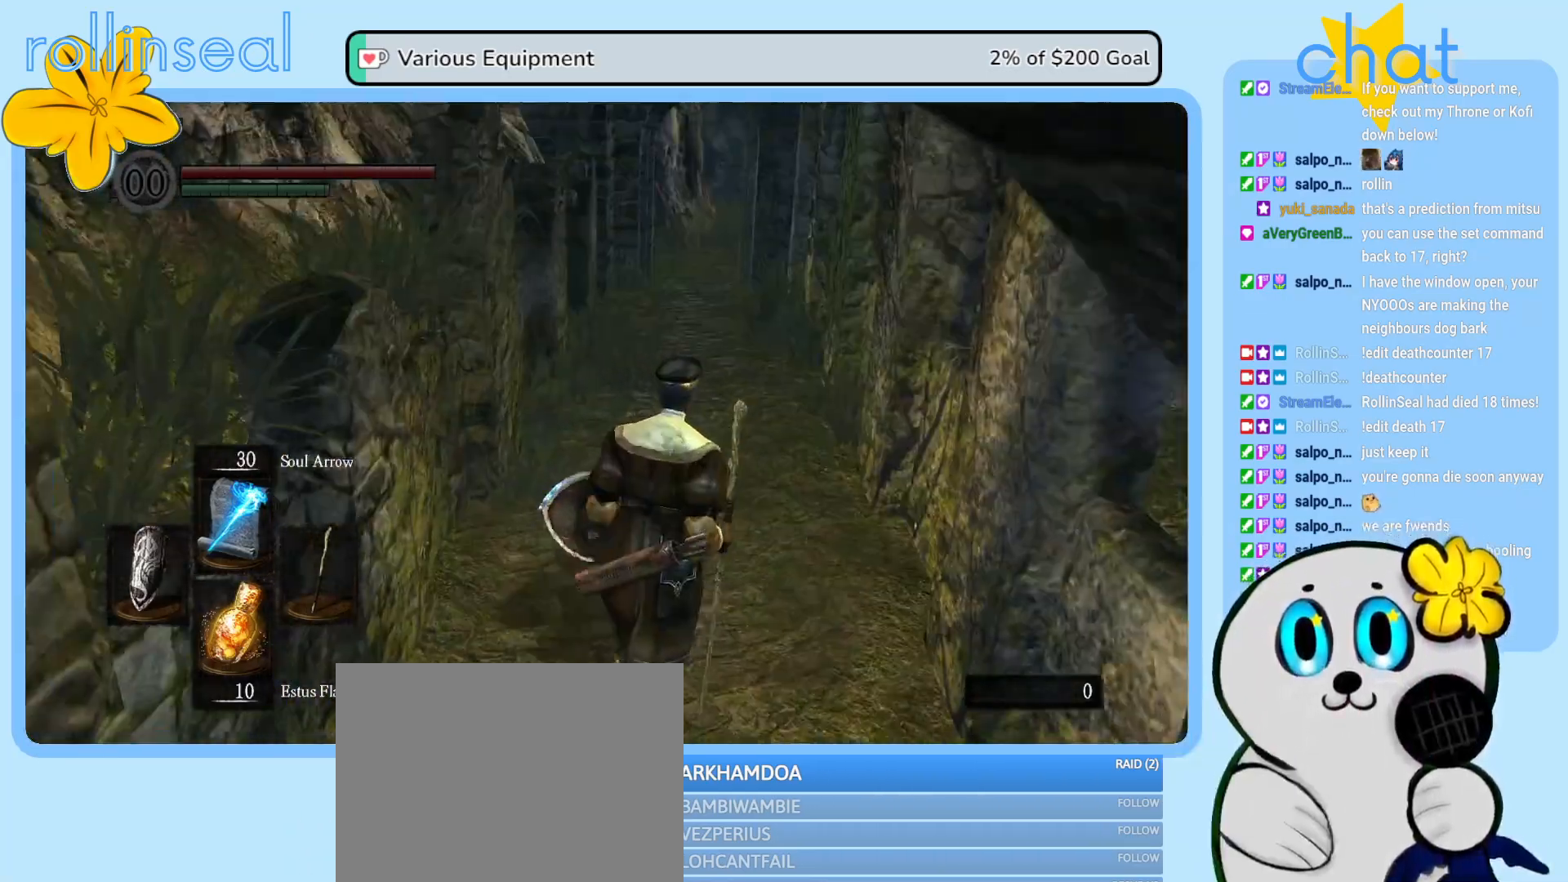
{"buttons": [], "left_stick": "up", "right_stick": "center", "events": []}
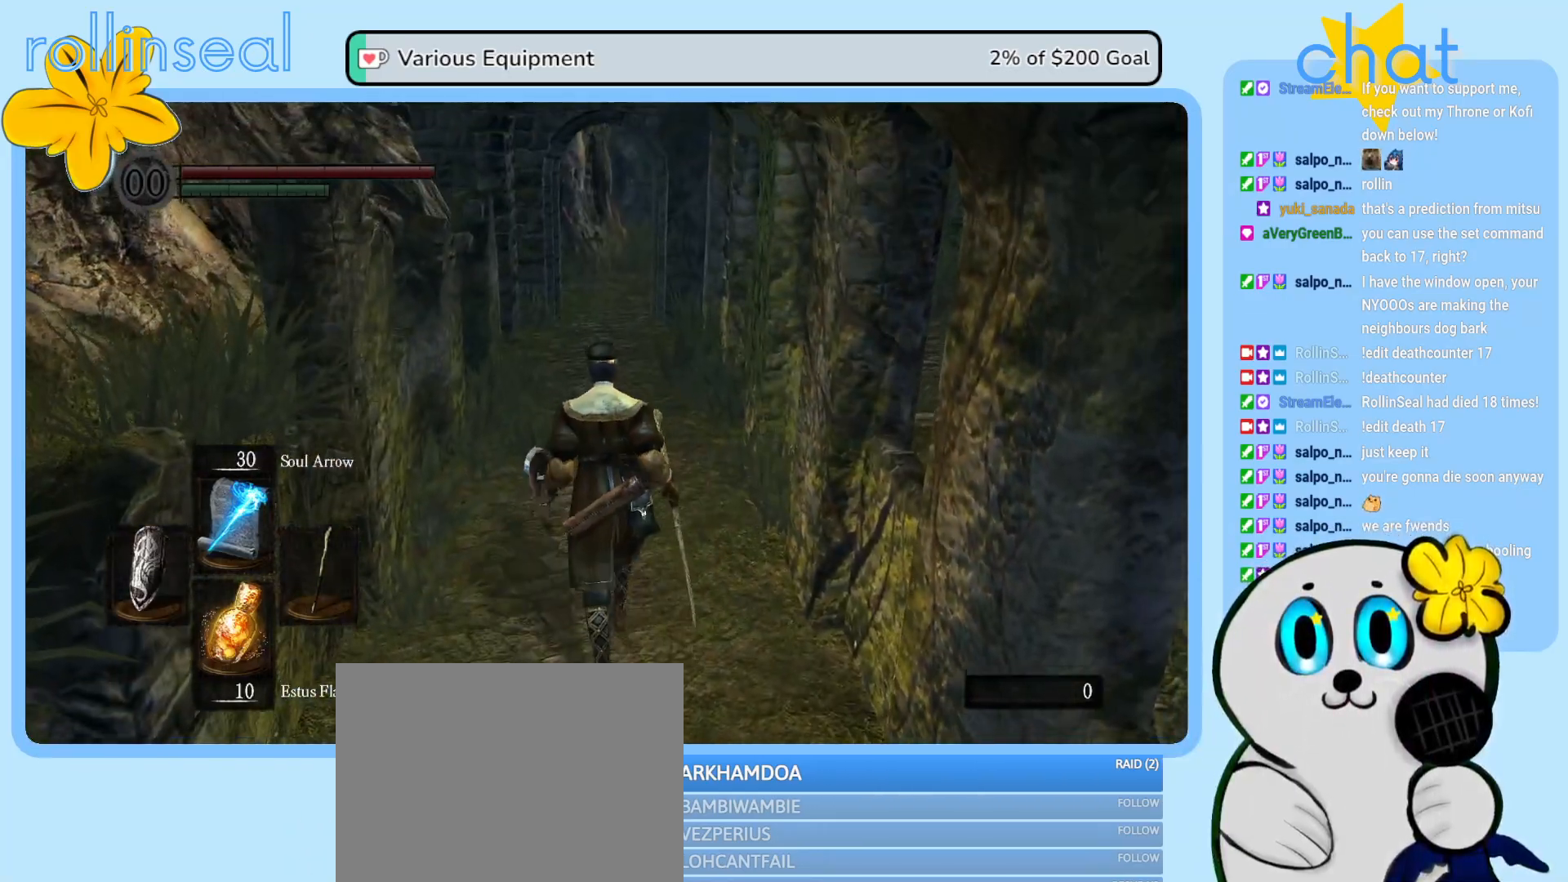
{"buttons": [], "left_stick": "up", "right_stick": "center", "events": []}
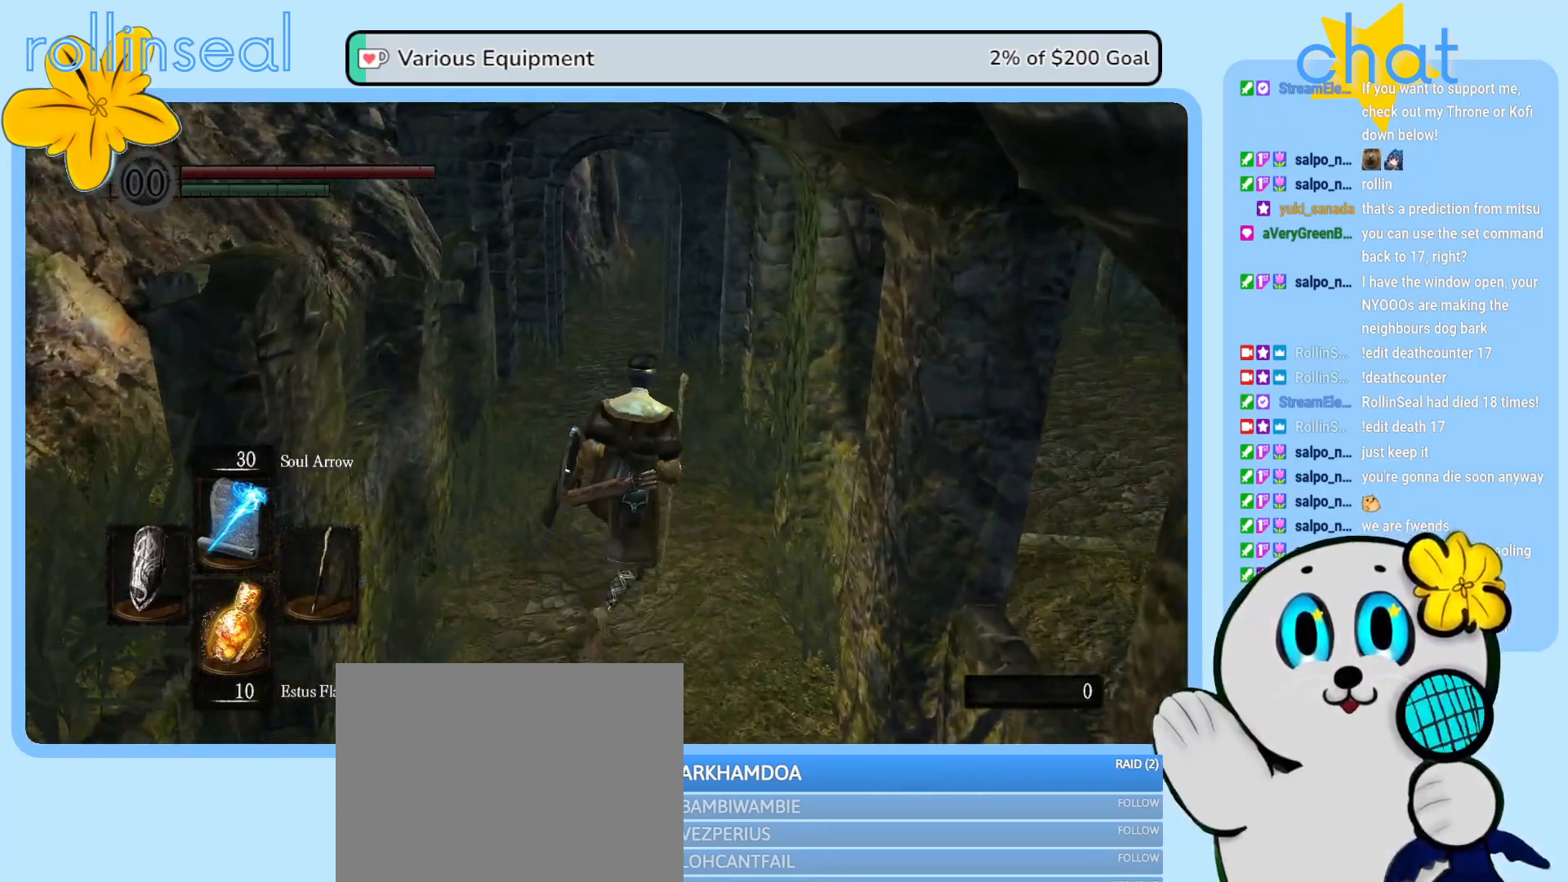
{"buttons": [], "left_stick": "up", "right_stick": "center", "events": []}
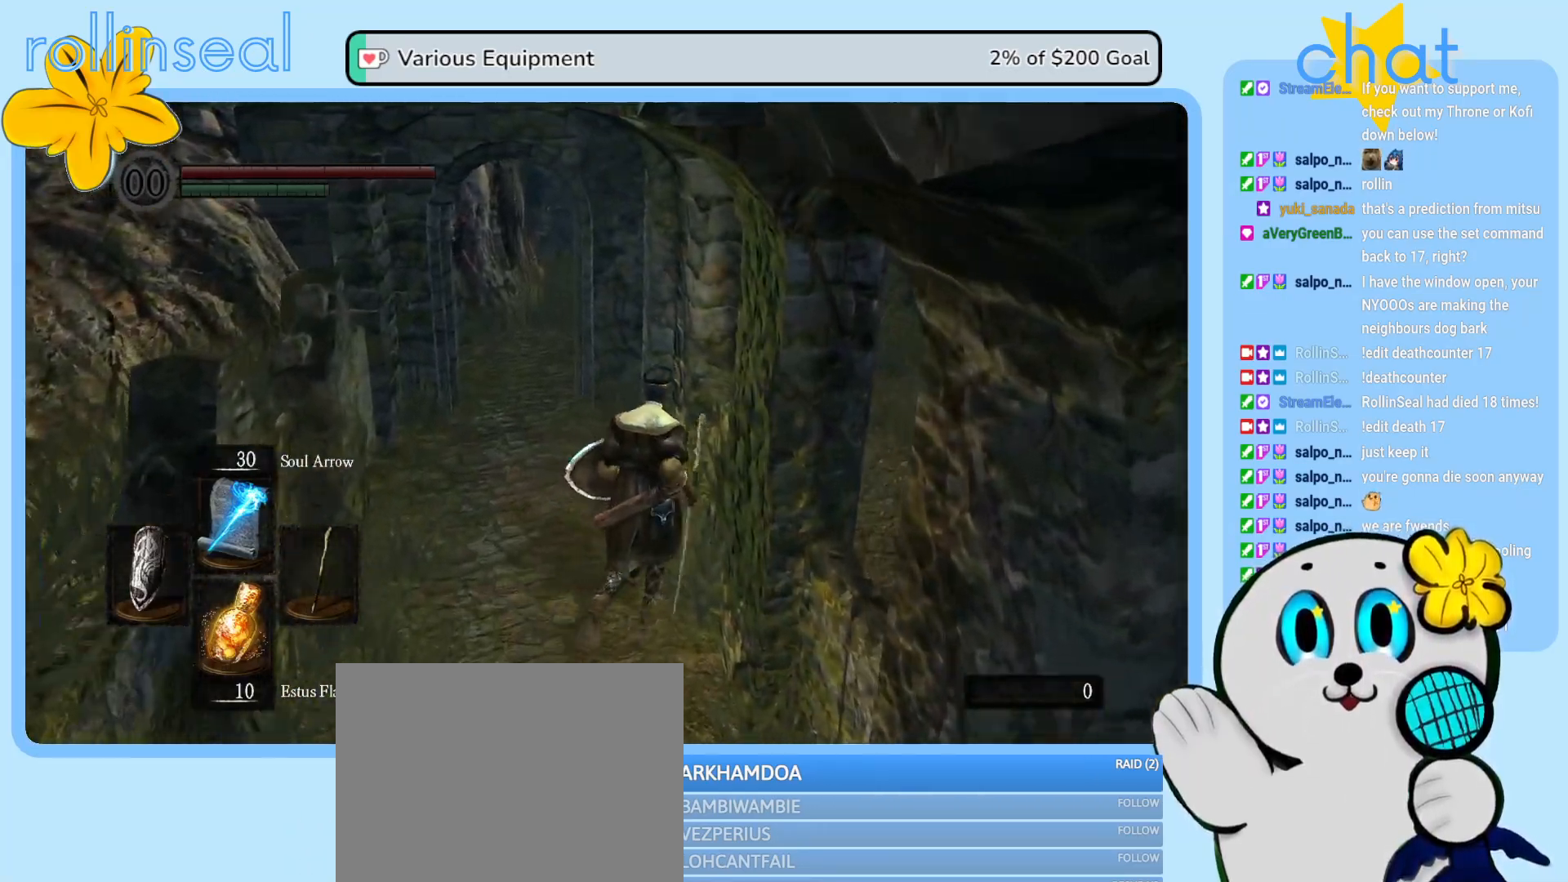
{"buttons": [], "left_stick": "up", "right_stick": "center", "events": []}
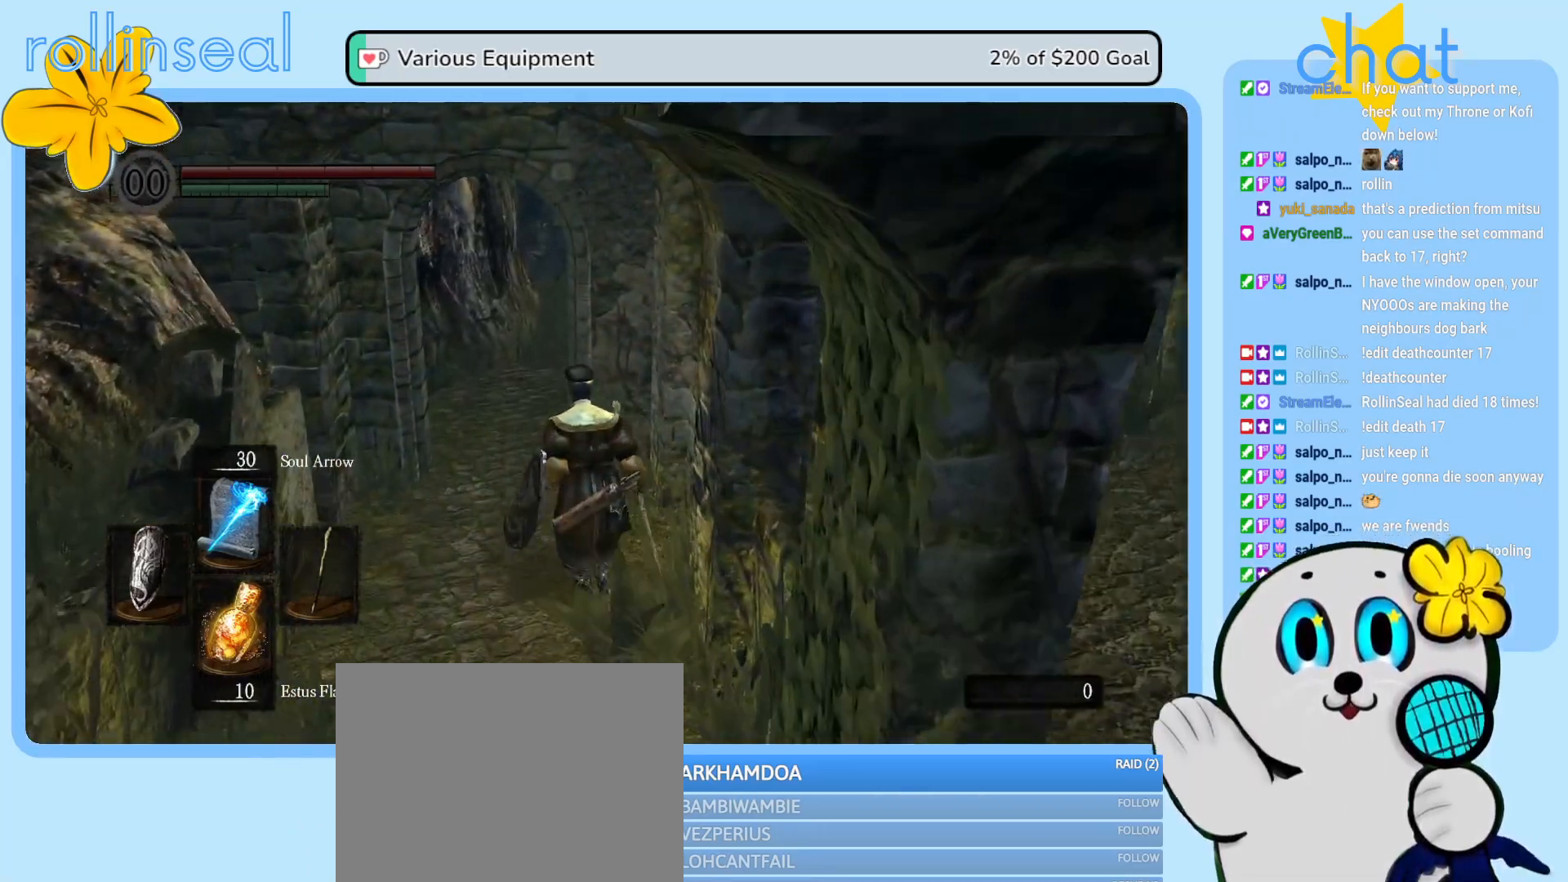
{"buttons": [], "left_stick": "up", "right_stick": "center", "events": []}
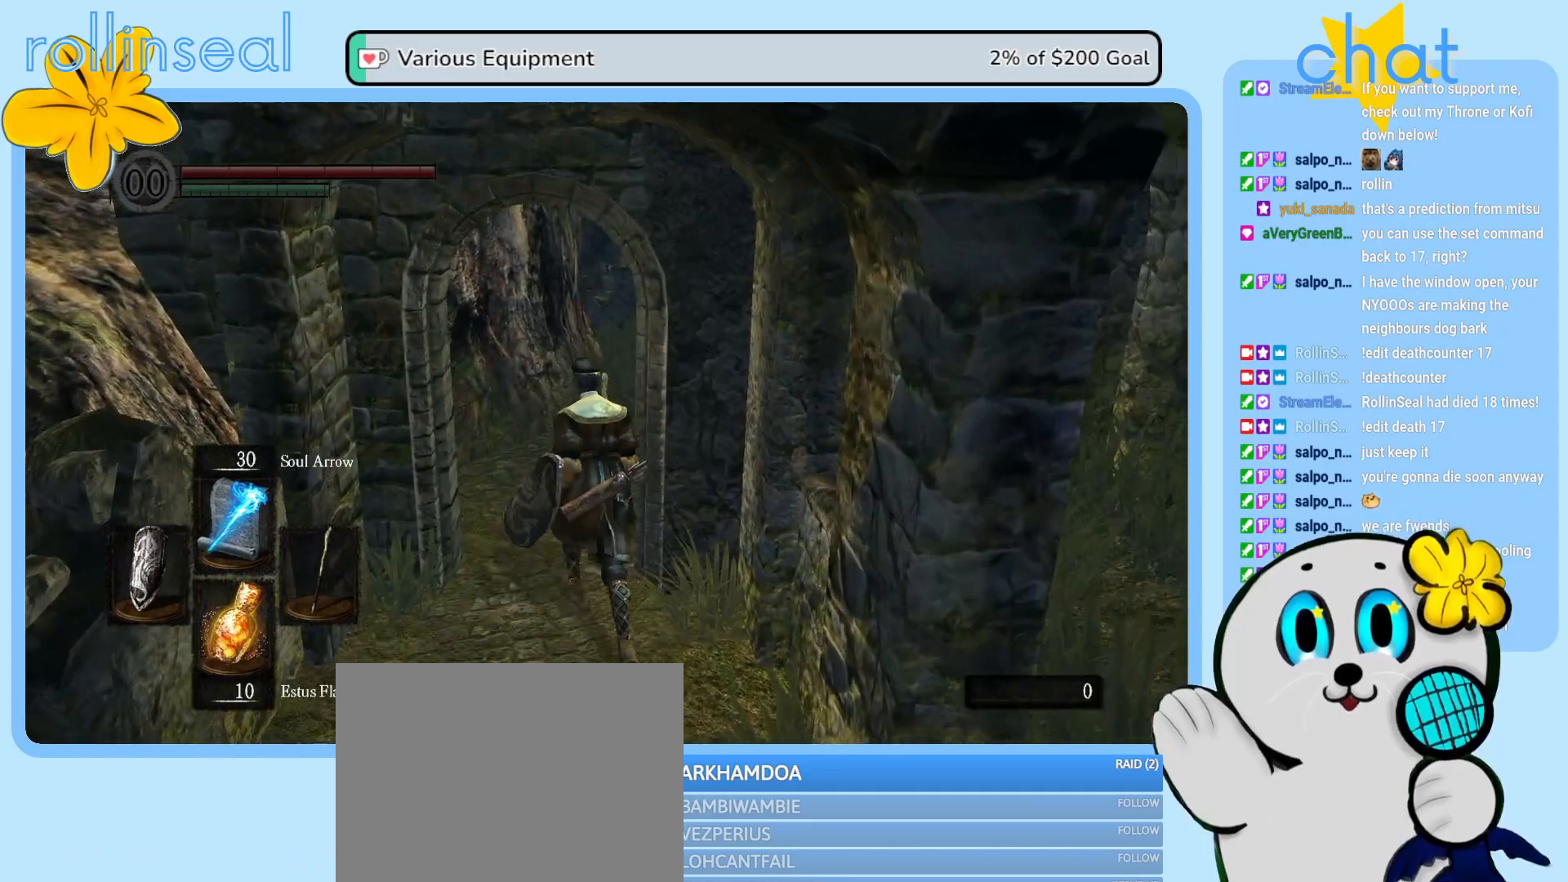
{"buttons": [], "left_stick": "up", "right_stick": "right", "events": [[50, "right_stick", "right"]]}
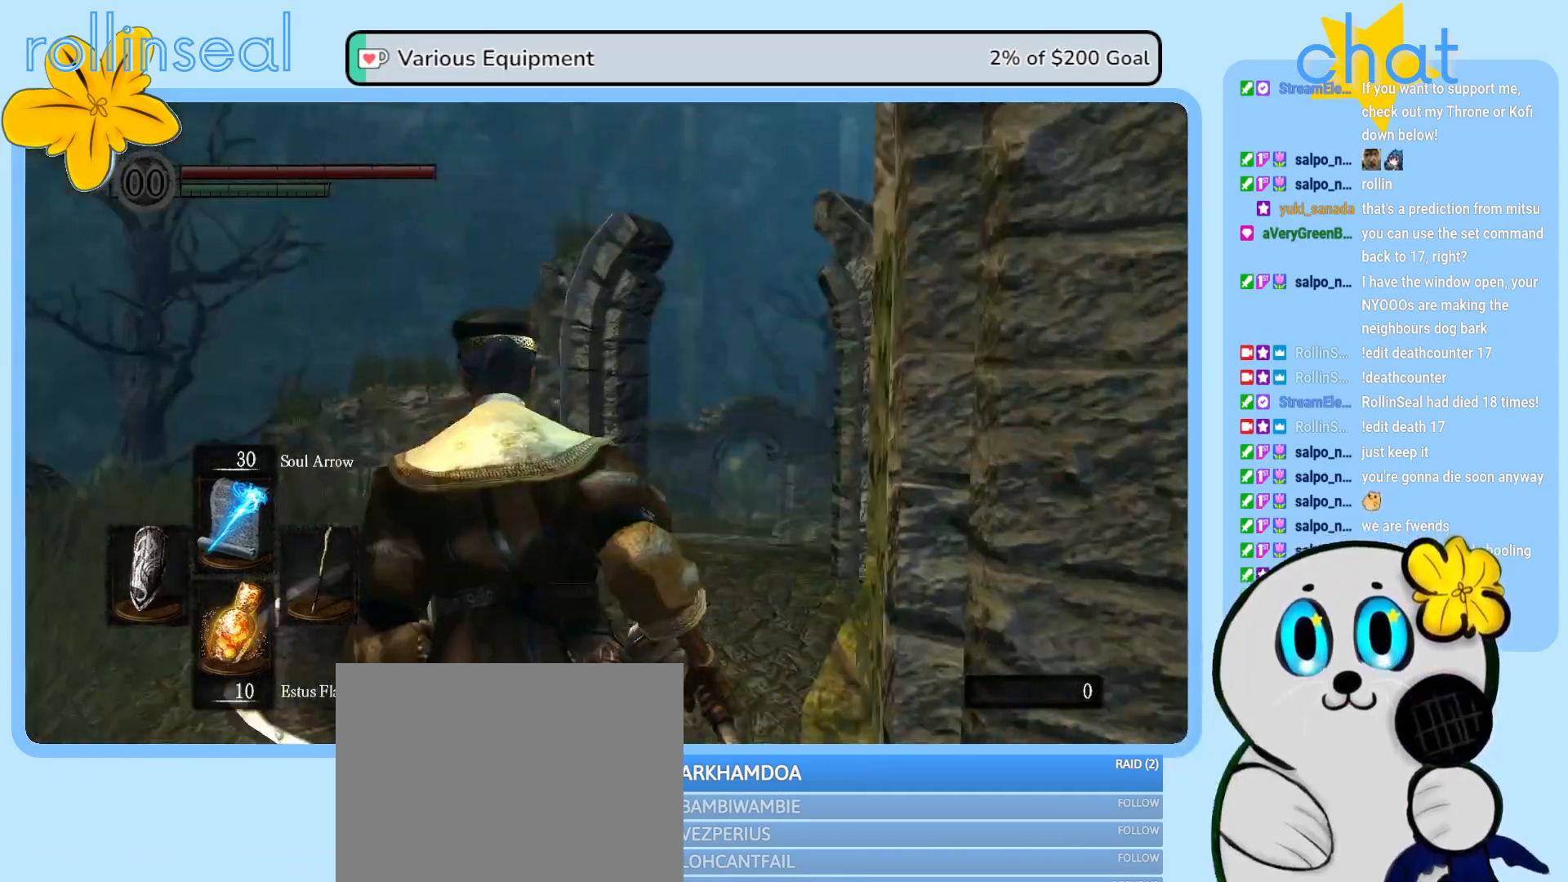
{"buttons": [], "left_stick": "up", "right_stick": "right", "events": []}
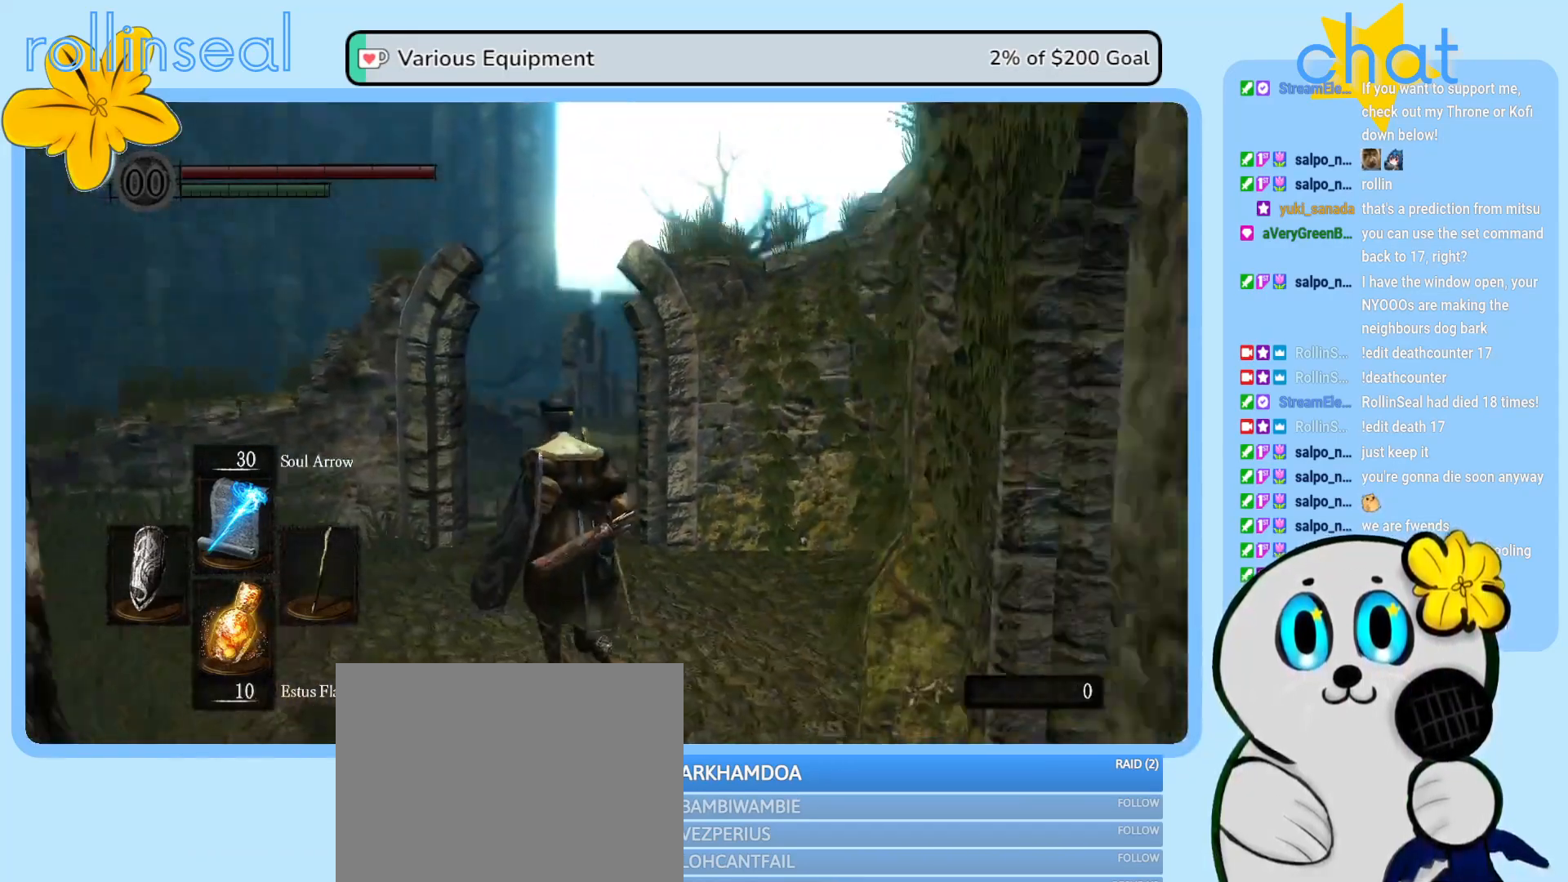
{"buttons": [], "left_stick": "up-left", "right_stick": "center", "events": [[117, "right_stick", "down-right"], [217, "right_stick", "center"], [333, "left_stick", "up-left"]]}
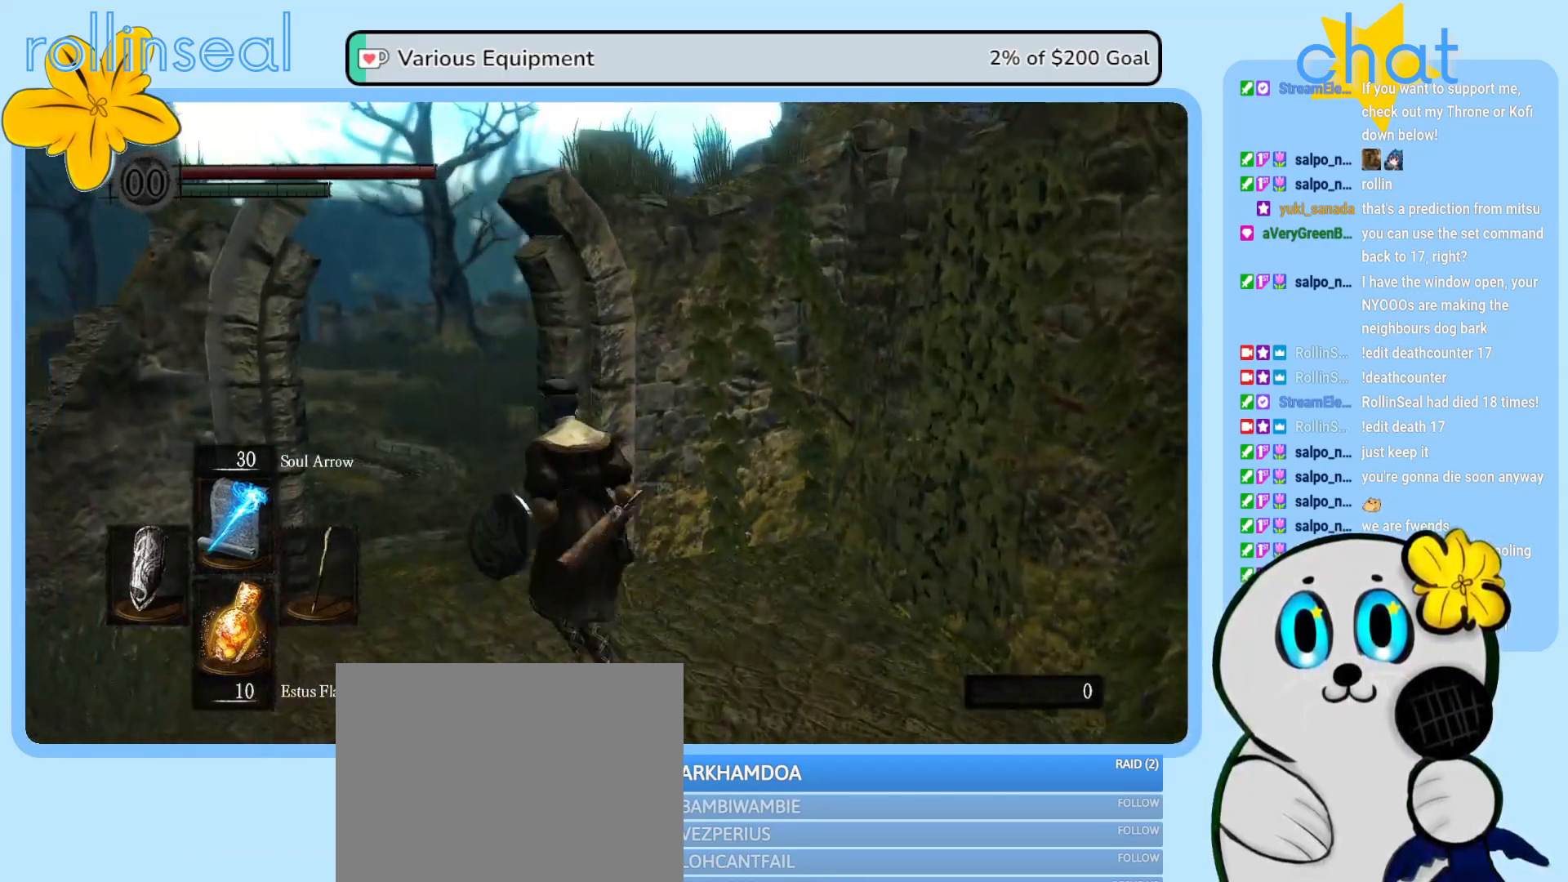
{"buttons": [], "left_stick": "up-left", "right_stick": "down-right", "events": [[350, "right_stick", "down-right"]]}
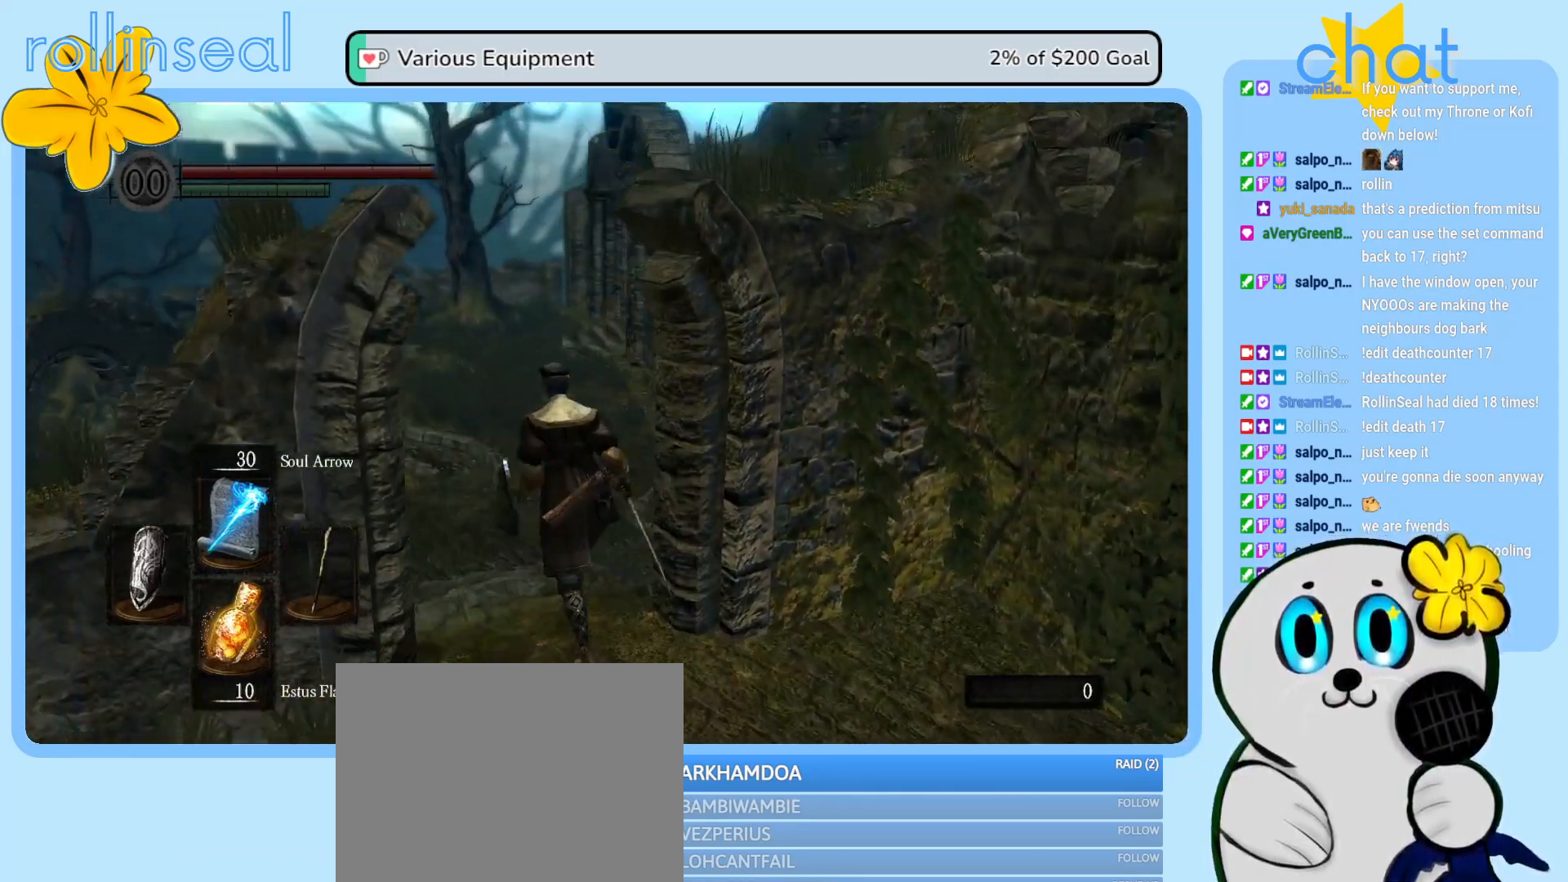
{"buttons": [], "left_stick": "up-left", "right_stick": "center", "events": [[283, "right_stick", "right"], [450, "right_stick", "center"]]}
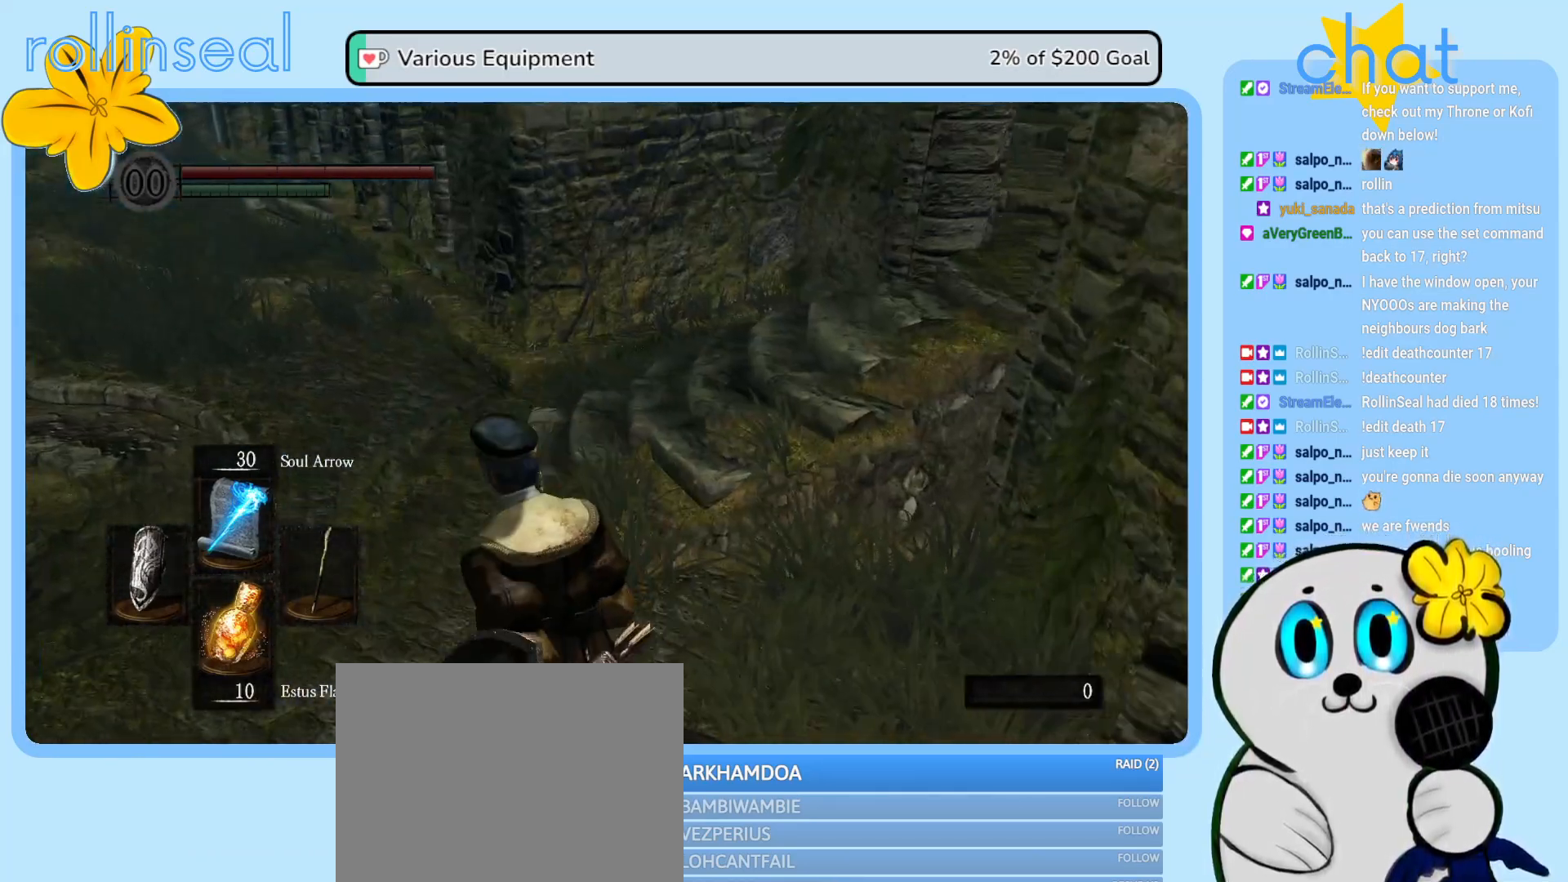
{"buttons": [], "left_stick": "up-left", "right_stick": "right", "events": [[100, "right_stick", "right"]]}
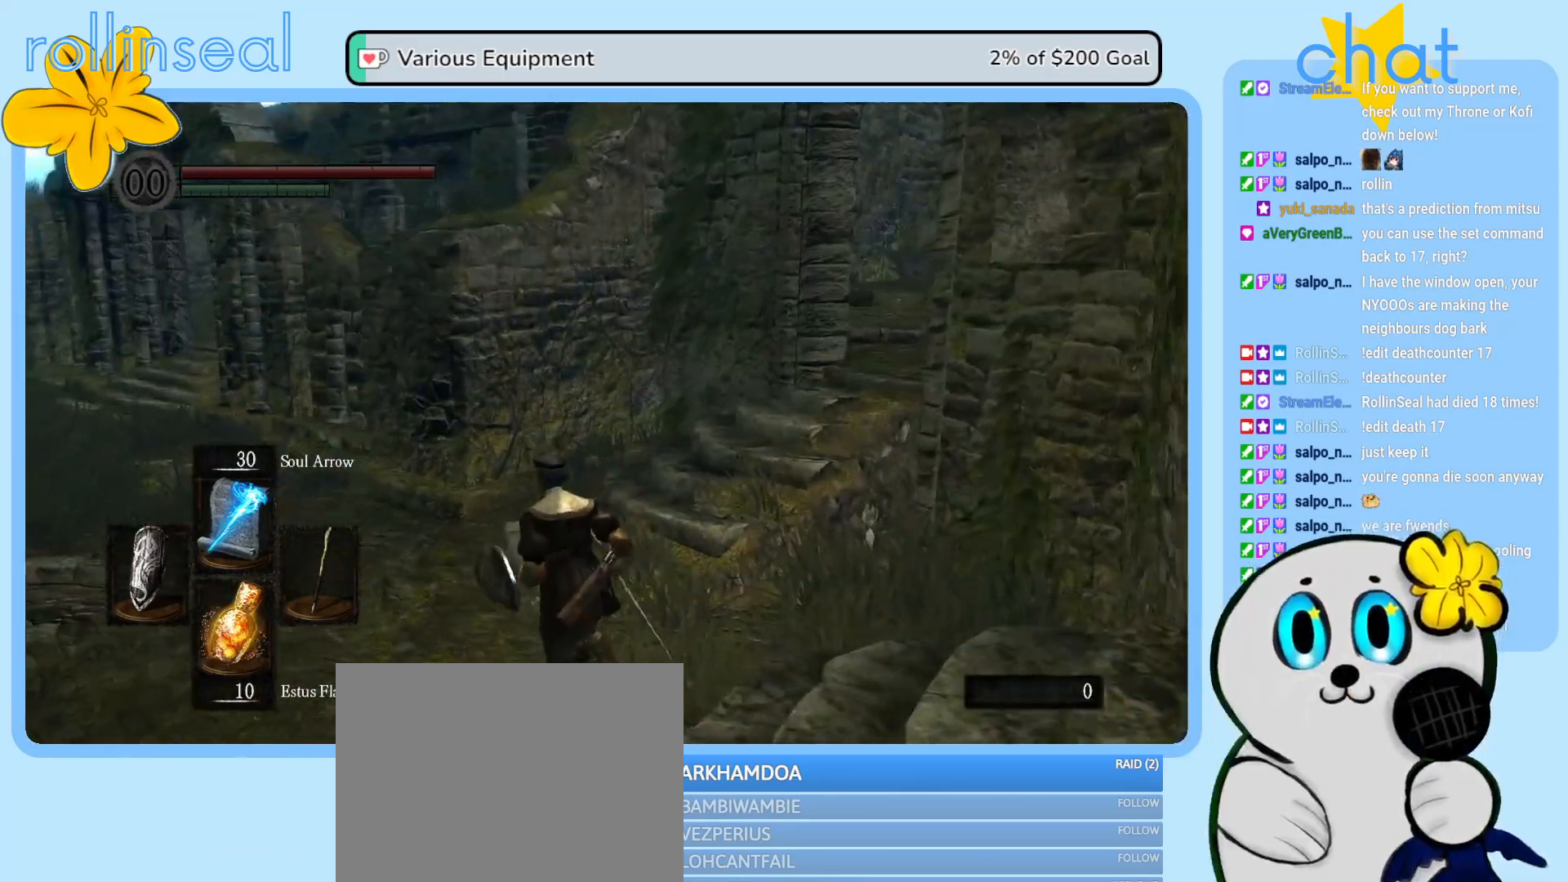
{"buttons": [], "left_stick": "up", "right_stick": "center", "events": [[350, "left_stick", "up"], [383, "right_stick", "center"]]}
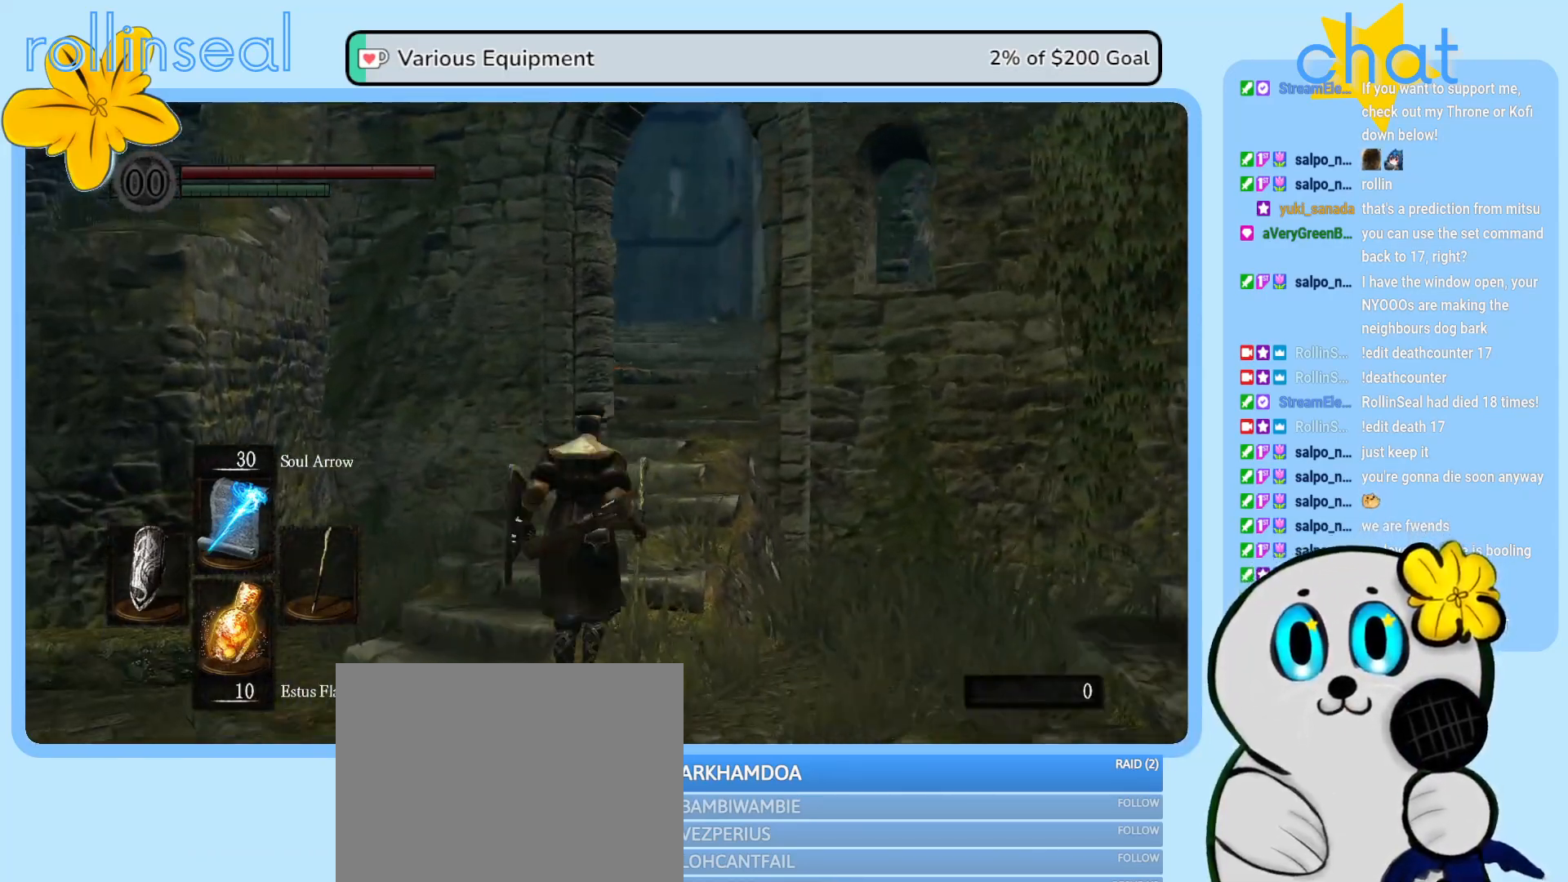
{"buttons": [], "left_stick": "up", "right_stick": "center", "events": [[50, "right_stick", "right"], [217, "right_stick", "center"]]}
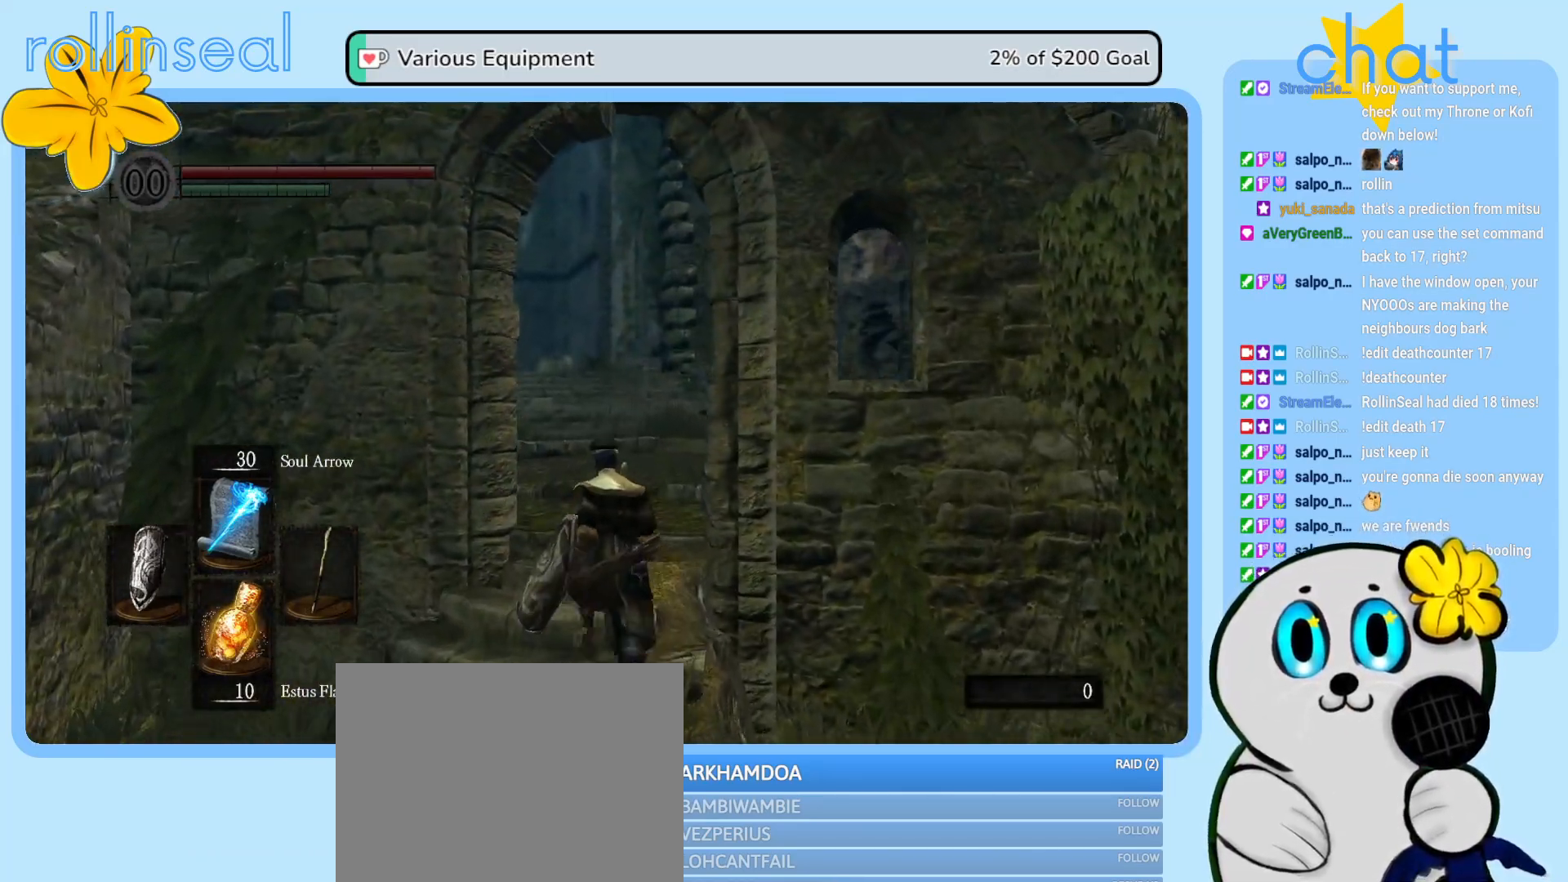
{"buttons": [], "left_stick": "up", "right_stick": "center", "events": []}
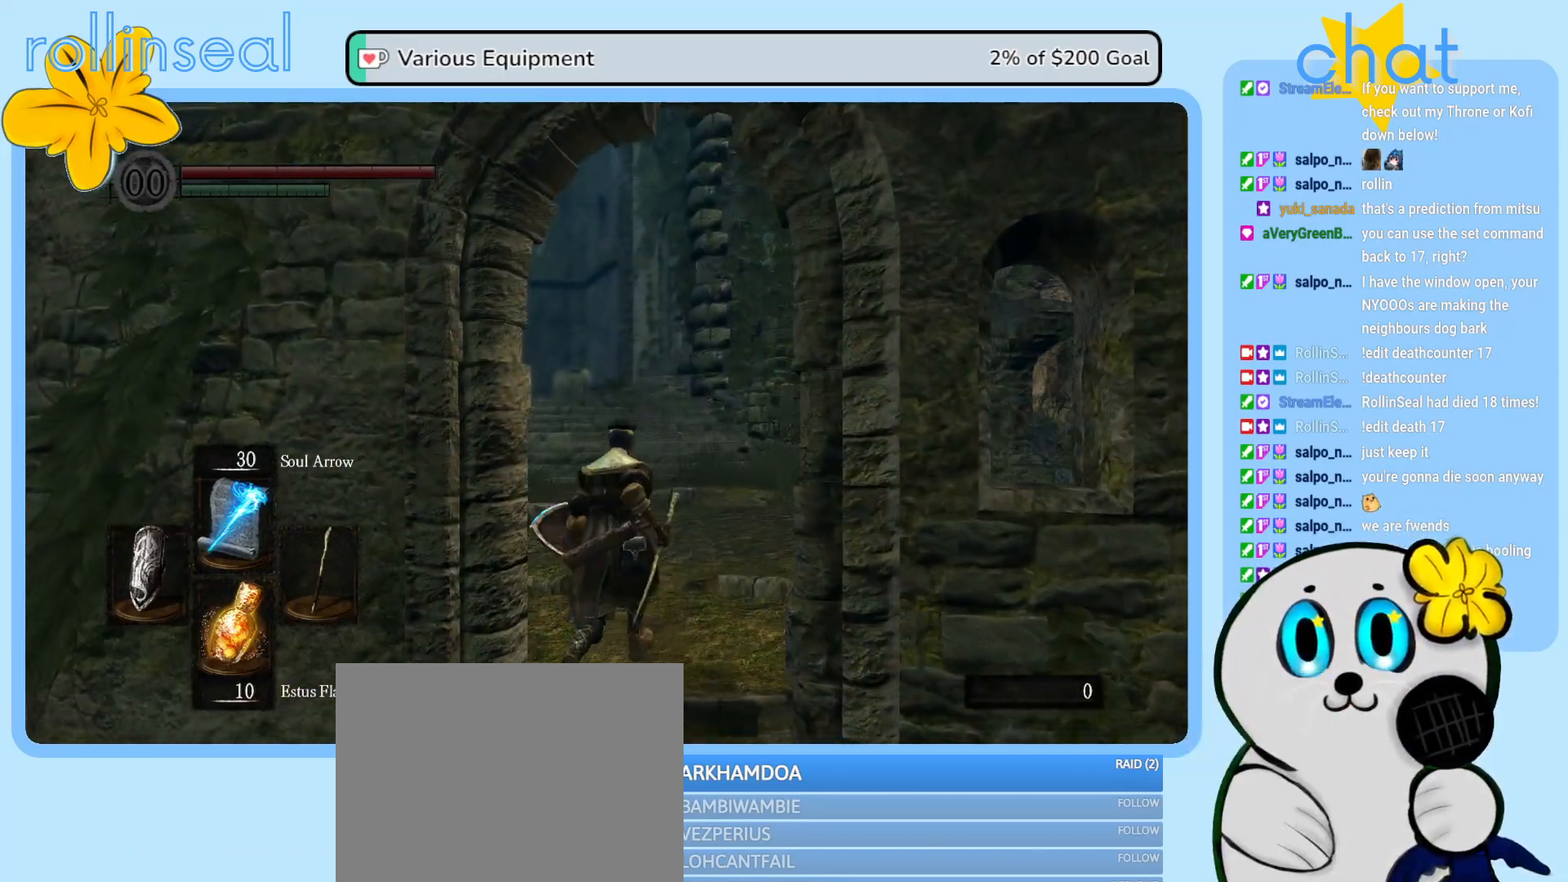
{"buttons": [], "left_stick": "up", "right_stick": "down-left", "events": [[417, "right_stick", "down-left"]]}
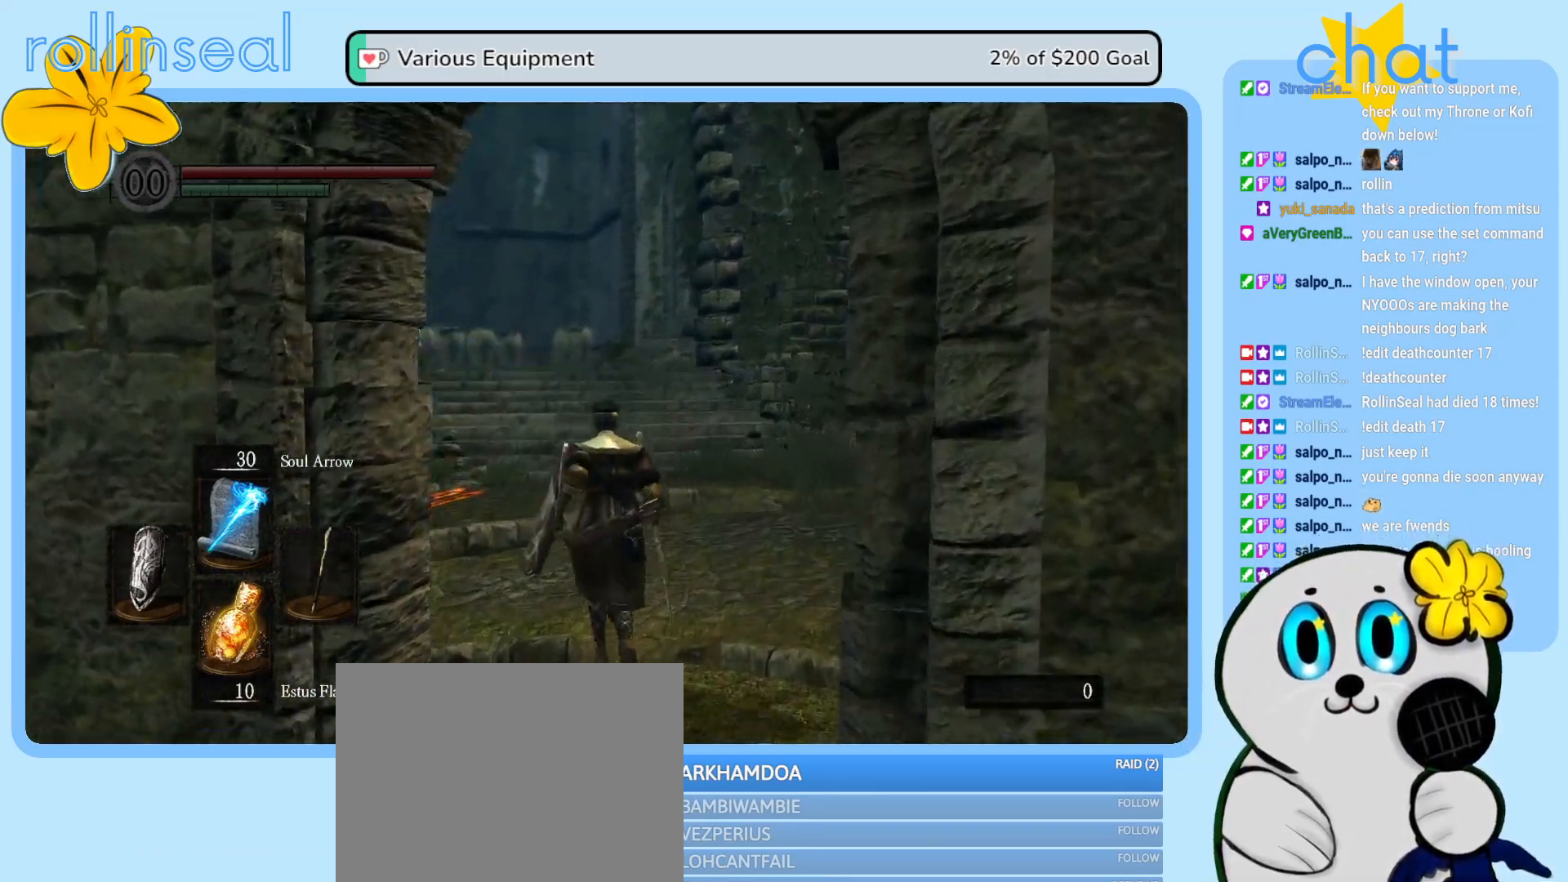
{"buttons": [], "left_stick": "up", "right_stick": "center", "events": [[100, "right_stick", "center"]]}
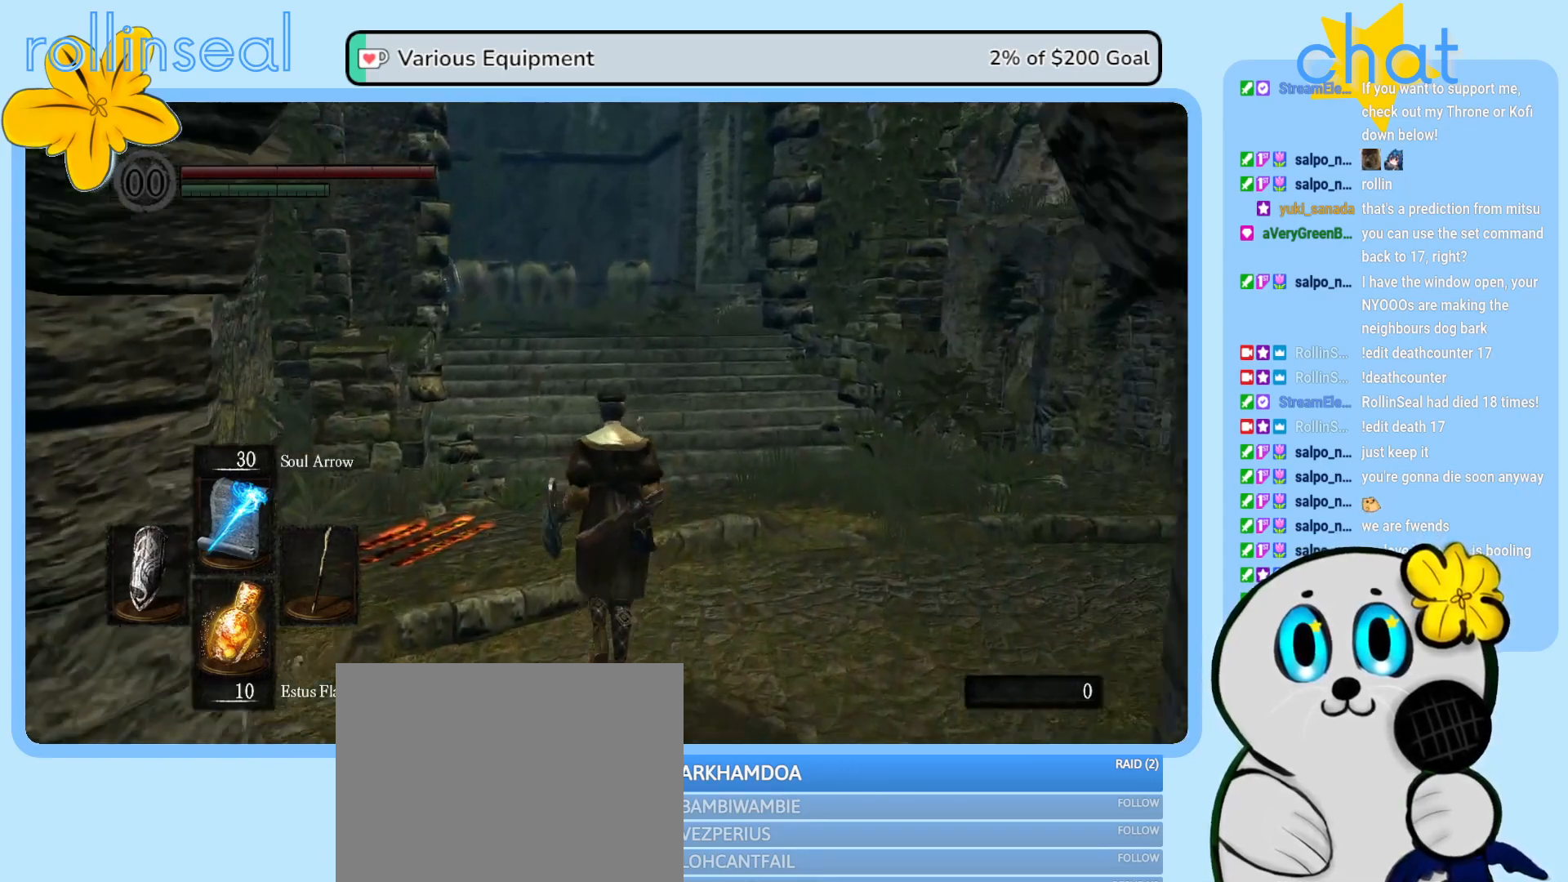
{"buttons": [], "left_stick": "up", "right_stick": "center", "events": []}
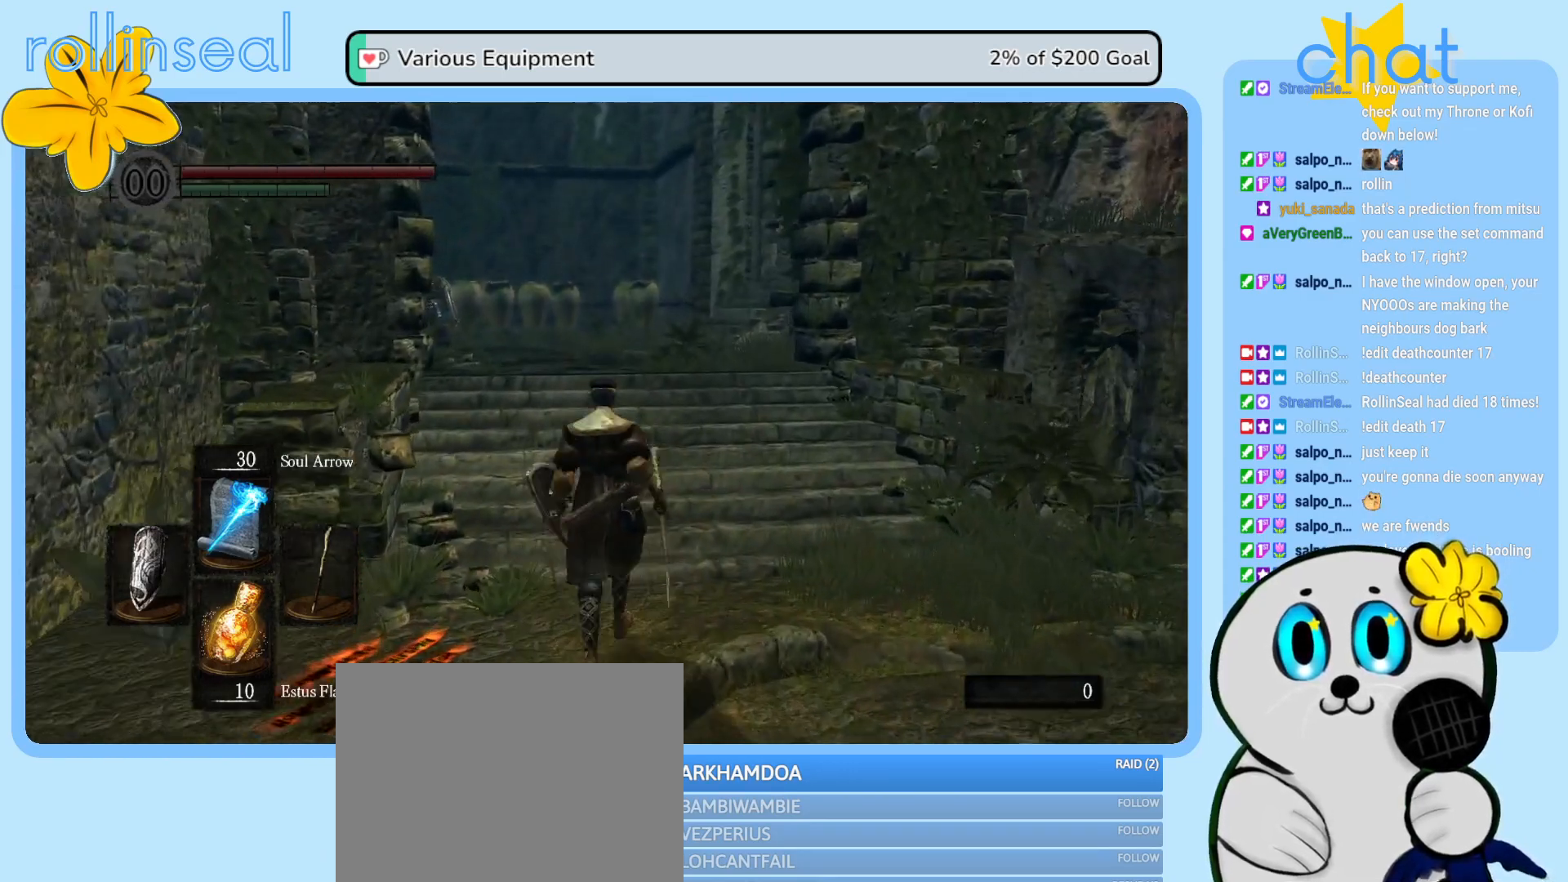
{"buttons": [], "left_stick": "up", "right_stick": "center", "events": [[117, "right_stick", "right"], [250, "right_stick", "center"]]}
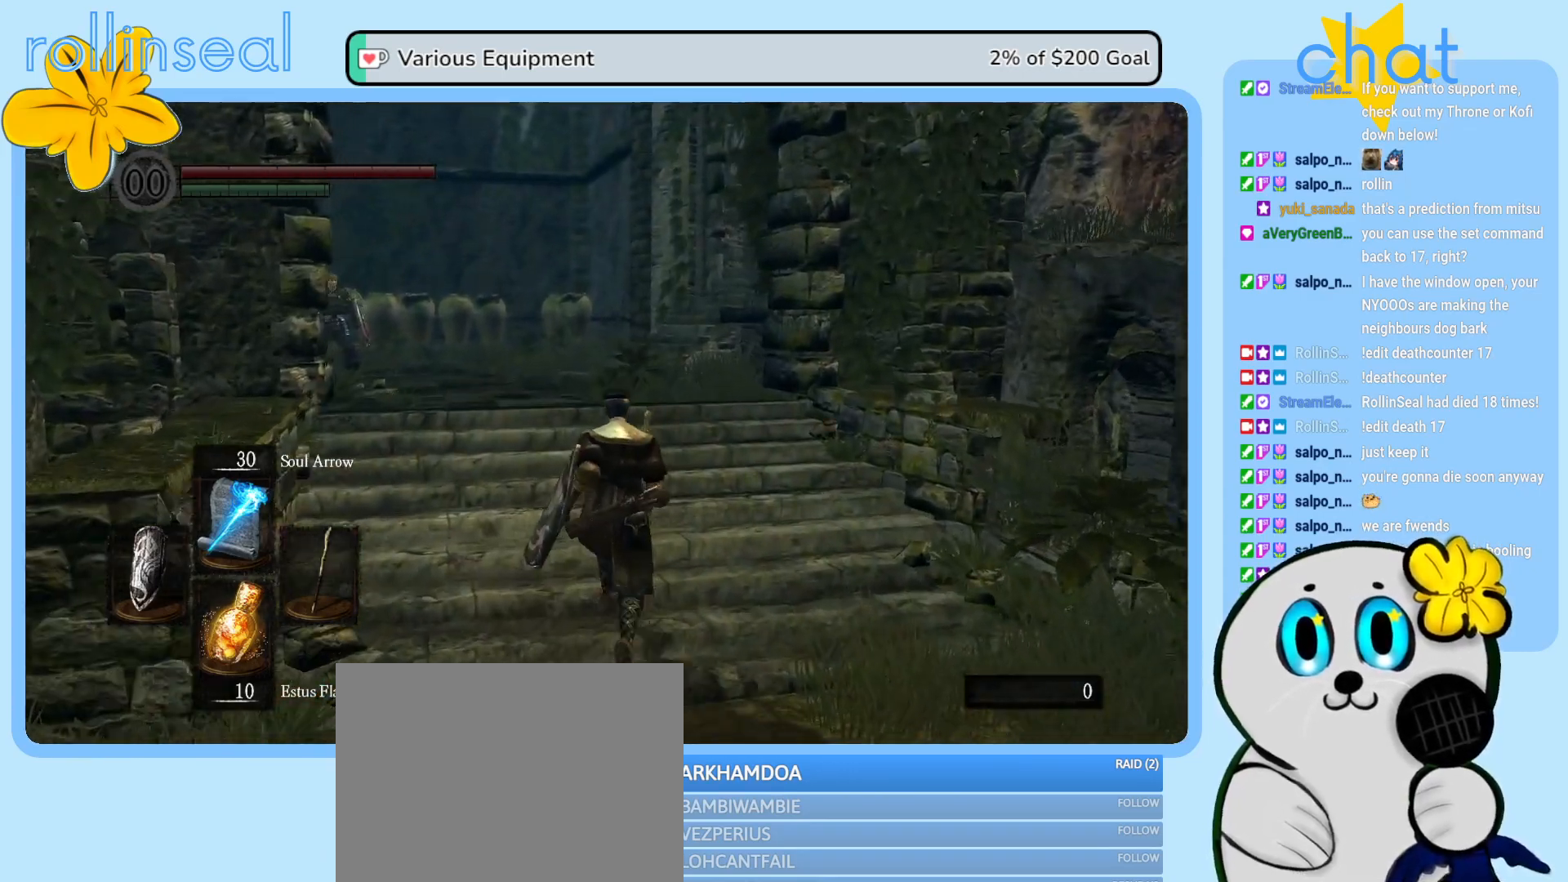
{"buttons": [], "left_stick": "up", "right_stick": "center", "events": [[233, "right_stick", "left"], [383, "right_stick", "center"]]}
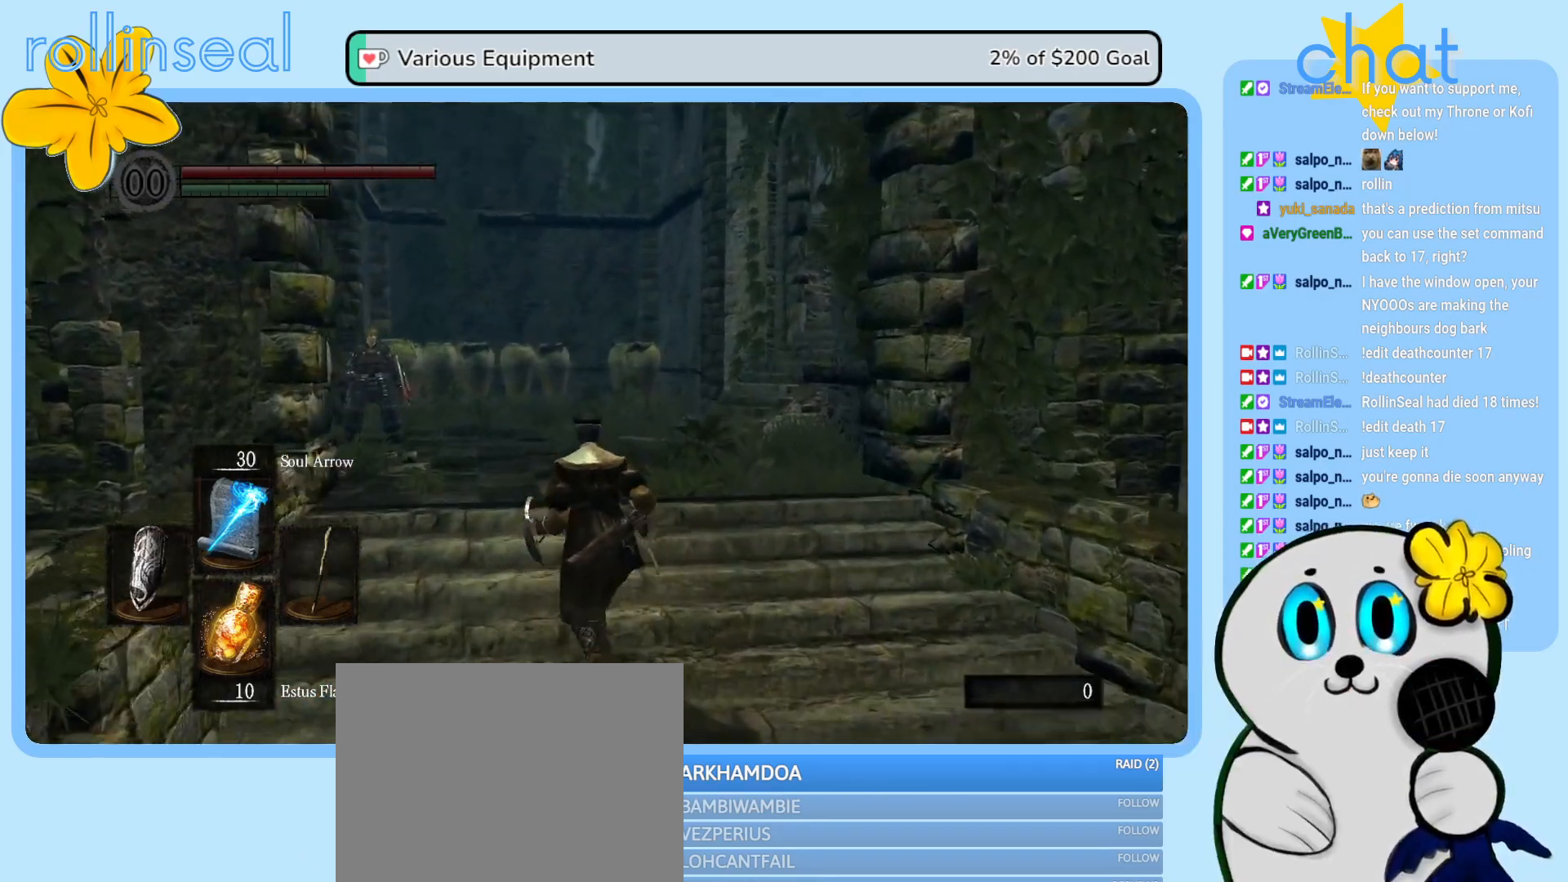
{"buttons": [], "left_stick": "up", "right_stick": "center", "events": []}
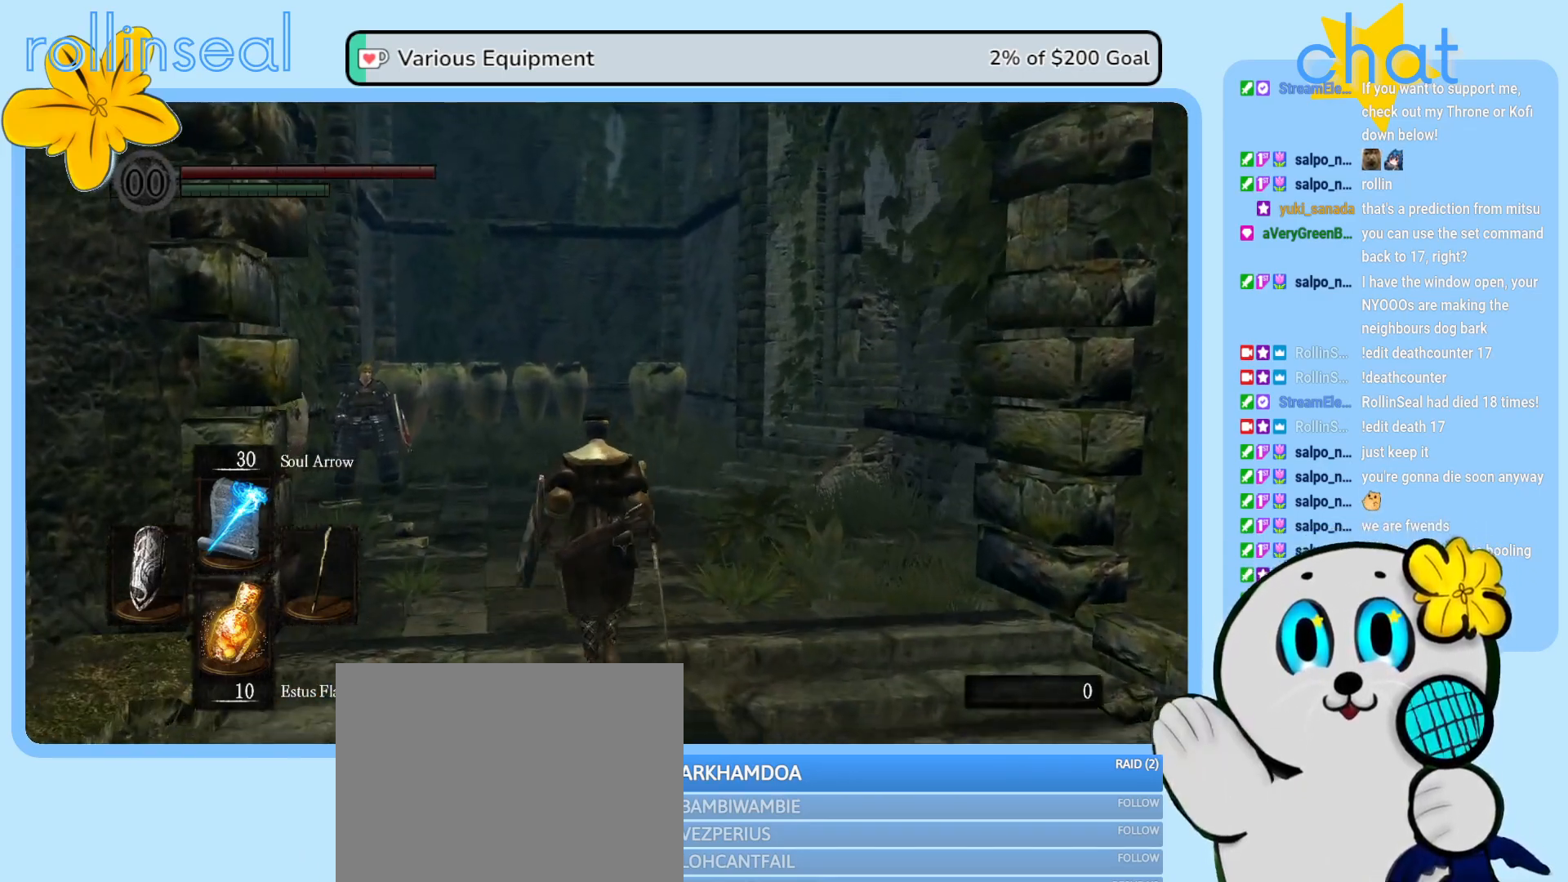
{"buttons": [], "left_stick": "up", "right_stick": "center", "events": [[267, "right_stick", "right"], [433, "right_stick", "center"]]}
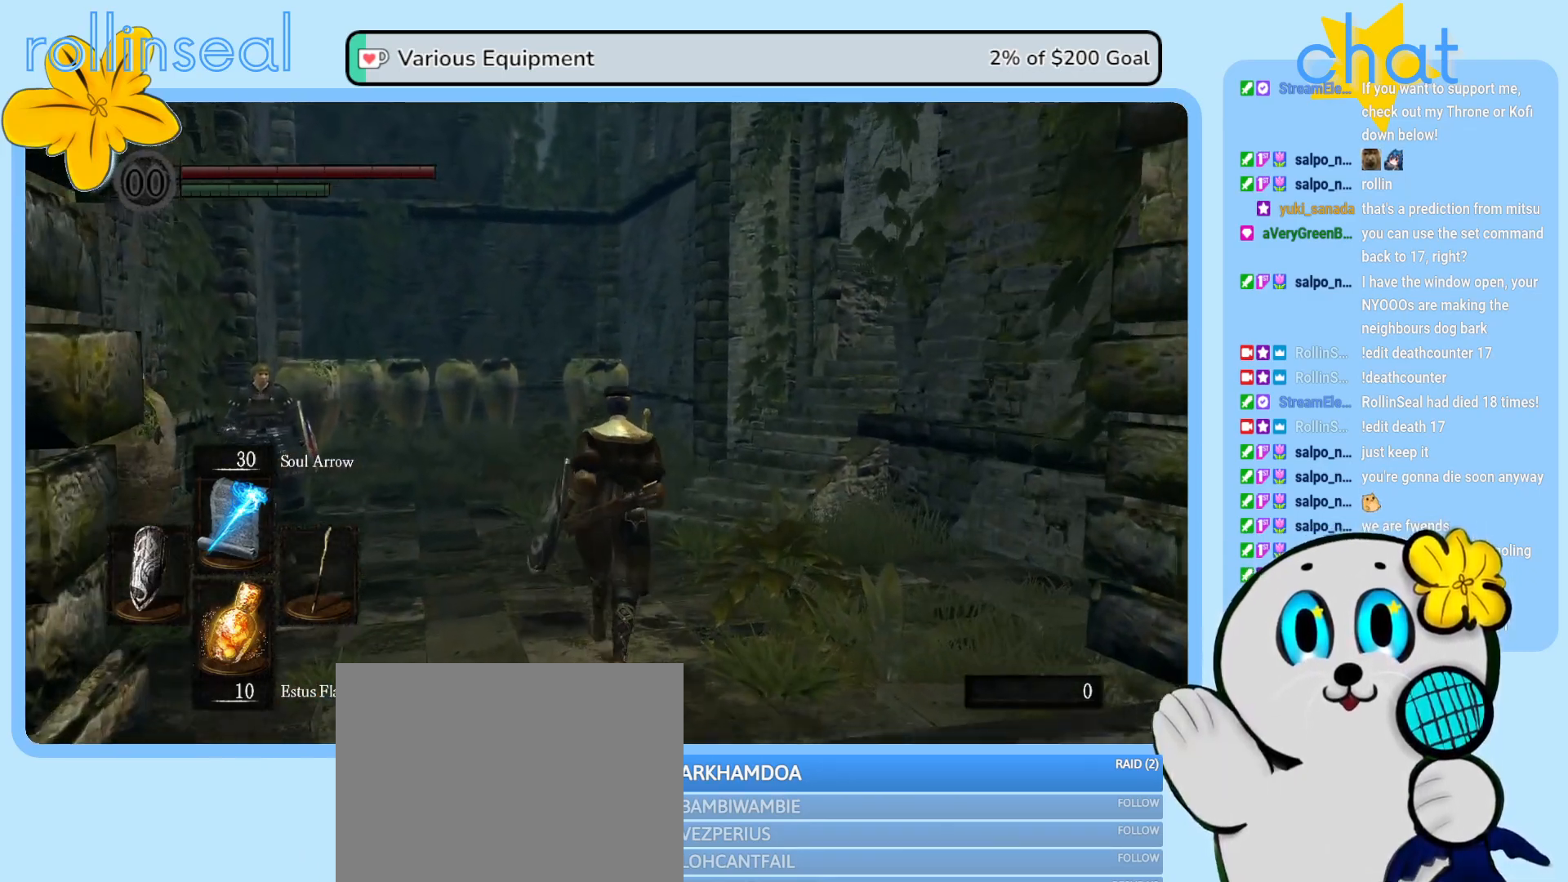
{"buttons": [], "left_stick": "up", "right_stick": "right", "events": [[100, "right_stick", "right"]]}